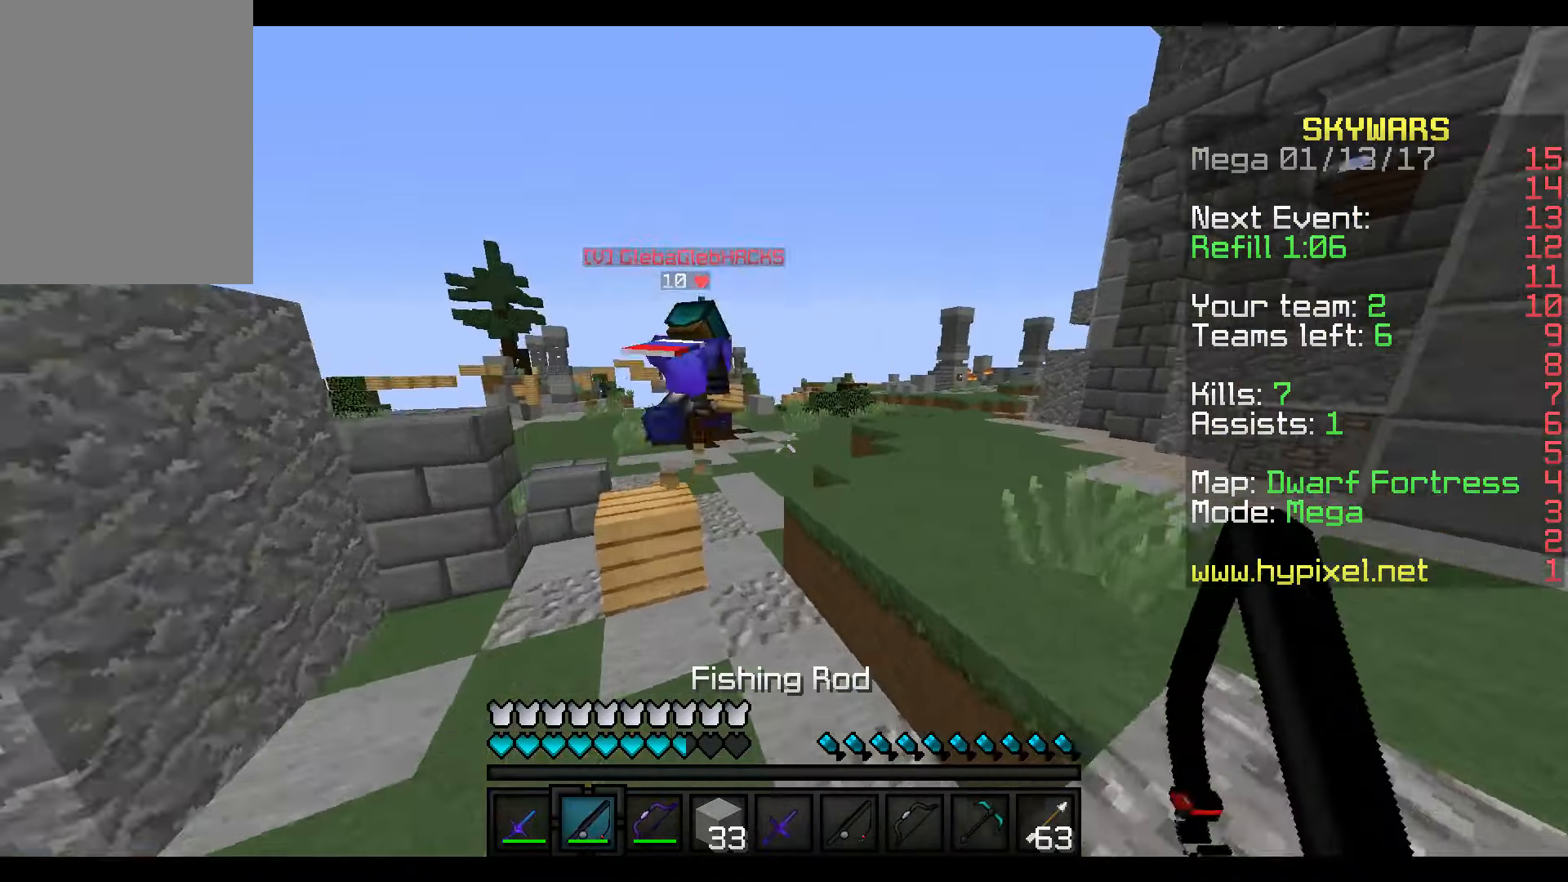
Gameplay with keyboard and mouse; each line is a JSON object with the keys and mouse buttons held at the frame after it. "events" lists presses ("down") and releases ("up") of "a", "d", "s", "w", "mouse_left" and "mouse_right" between this image and that frame as [ms after this image, input, new state], when the widget could be followed in between. "mouse_left", "mouse_right" = the "left", "right" buttons of the "mouse" list. No other keys are recorded. Fast repeated clicks can show as one long hold. Mouse movement is not recorded.
{"keys": ["w"], "mouse": [], "events": []}
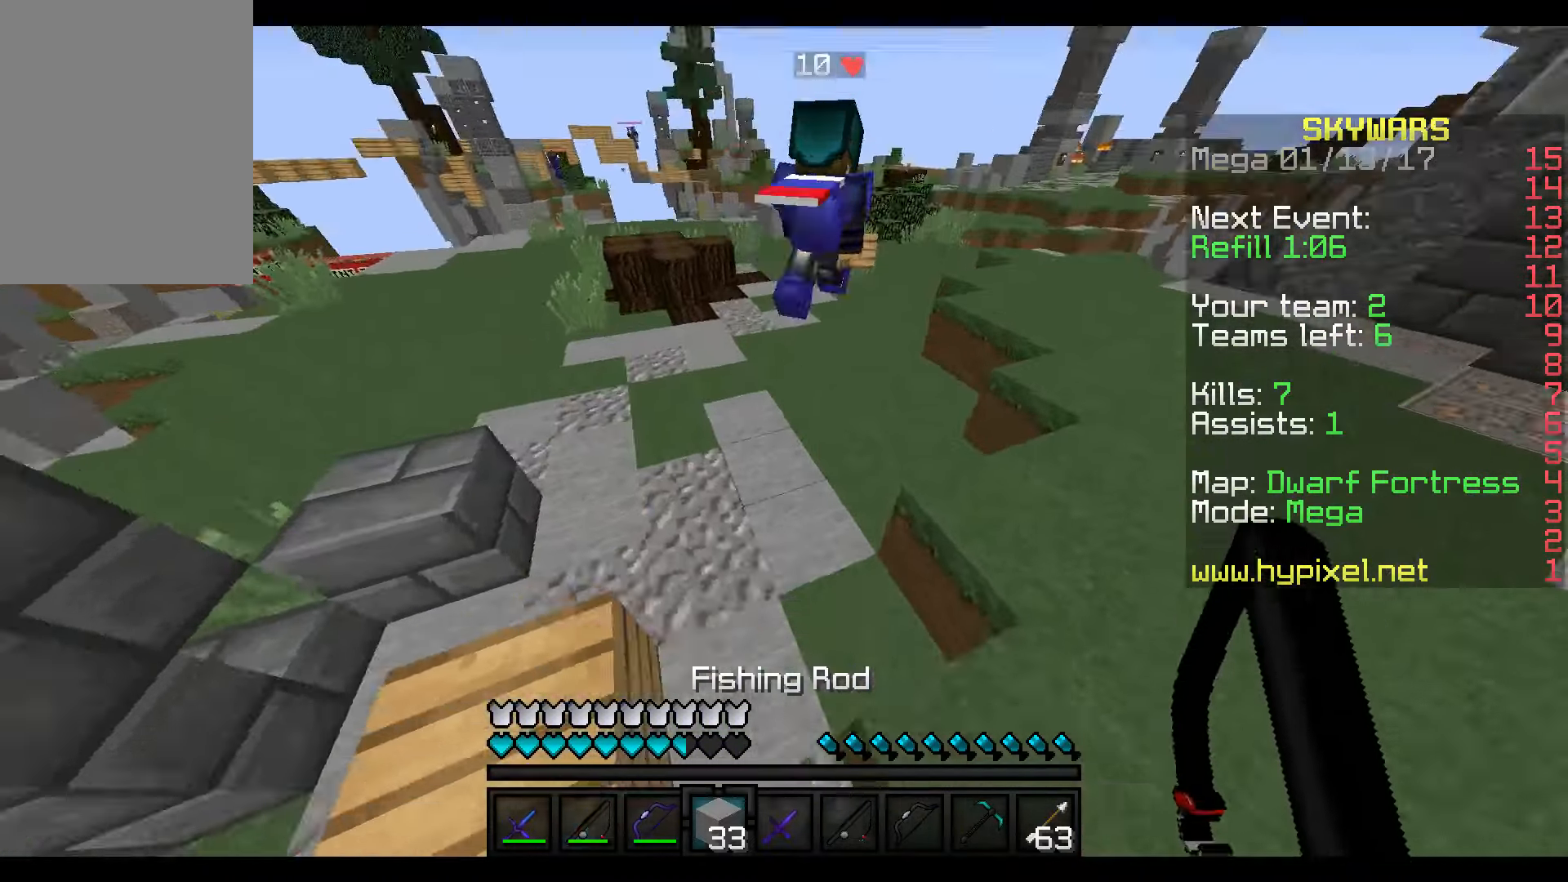
{"keys": ["w"], "mouse": ["right"], "events": [[67, "mouse_right", "down"]]}
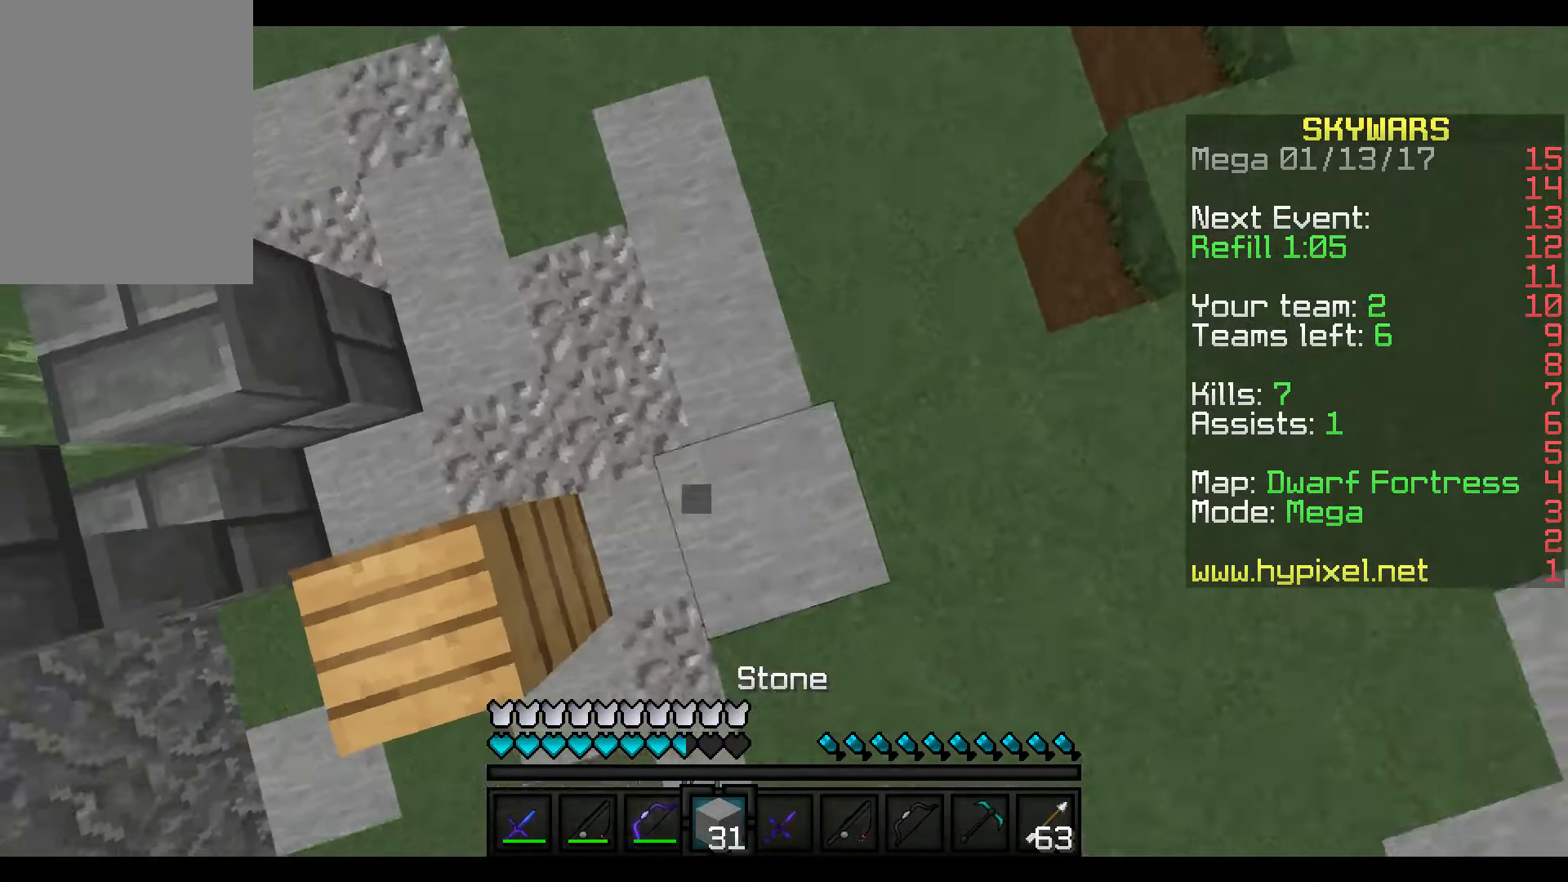
{"keys": ["w"], "mouse": ["right"], "events": []}
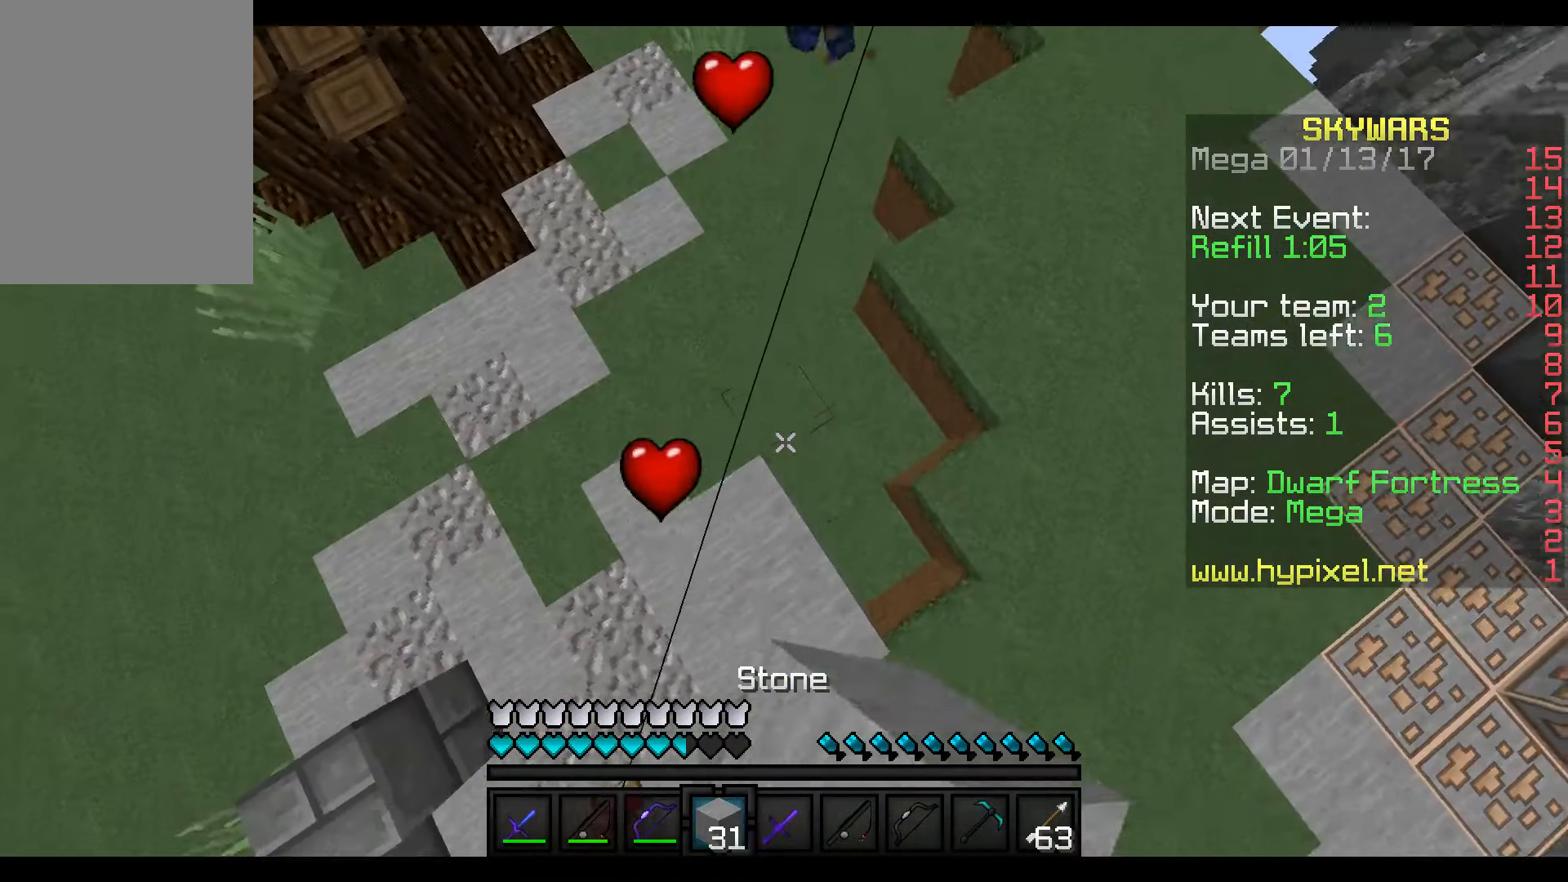
{"keys": ["w"], "mouse": [], "events": [[267, "mouse_right", "up"]]}
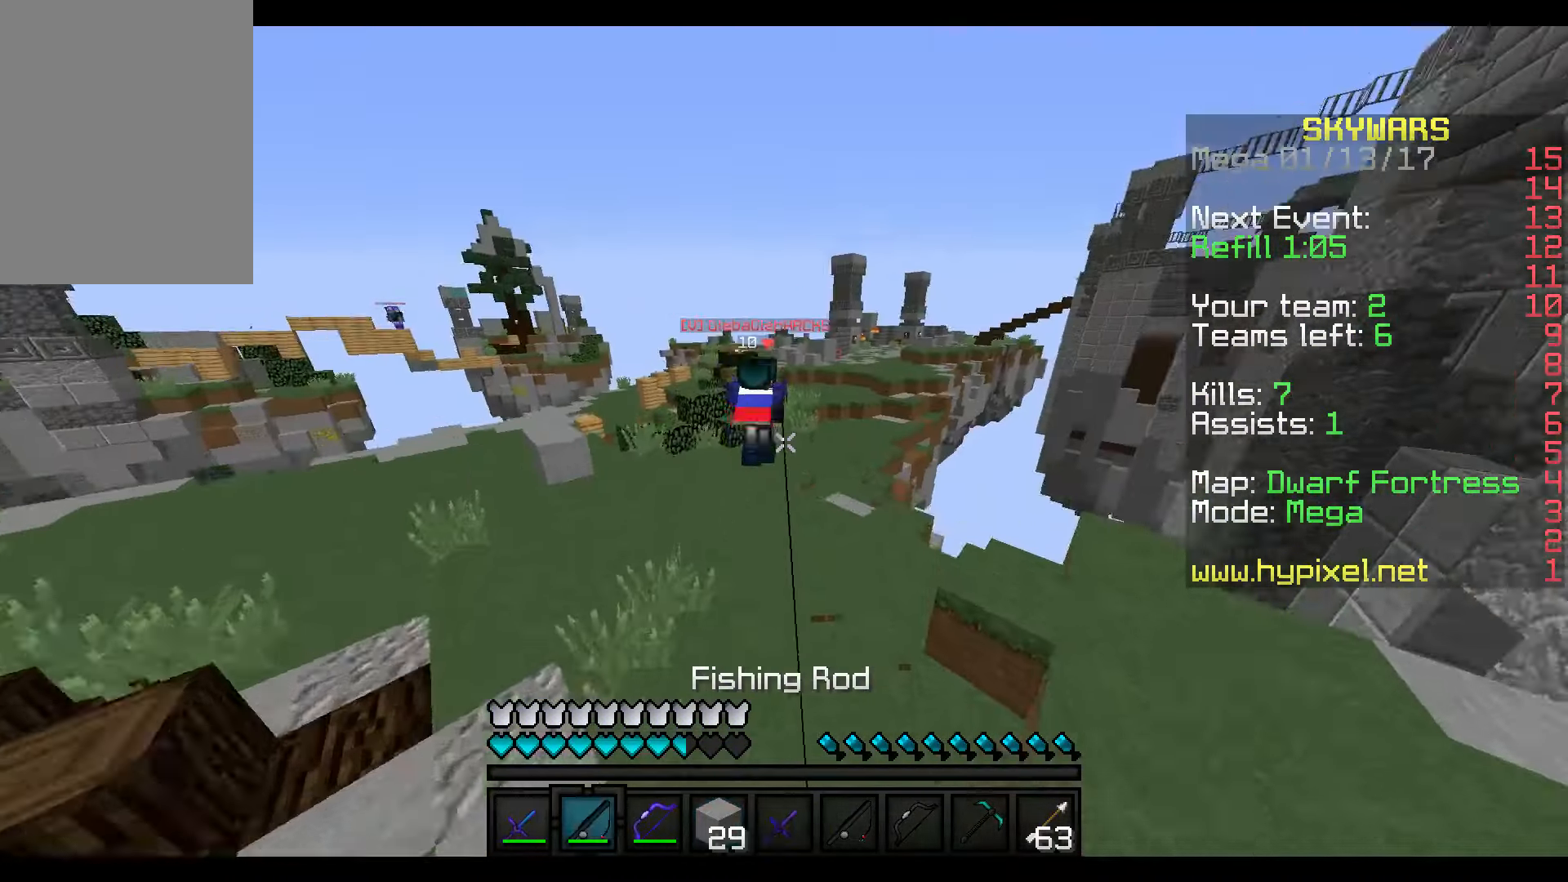
{"keys": ["w"], "mouse": [], "events": [[117, "mouse_right", "down"], [217, "mouse_right", "up"]]}
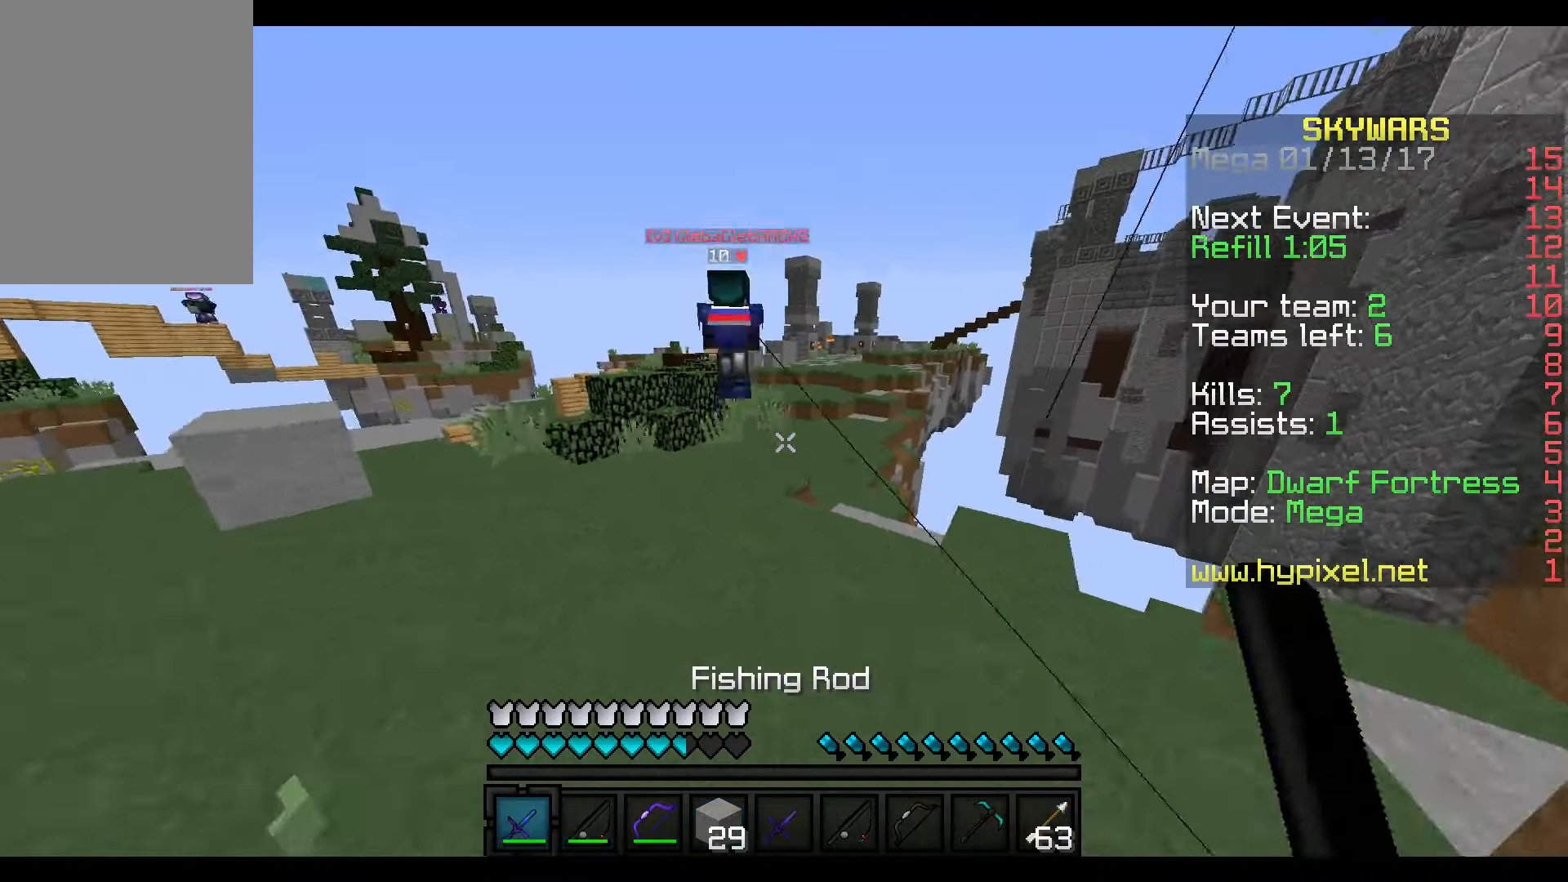
{"keys": ["w"], "mouse": [], "events": []}
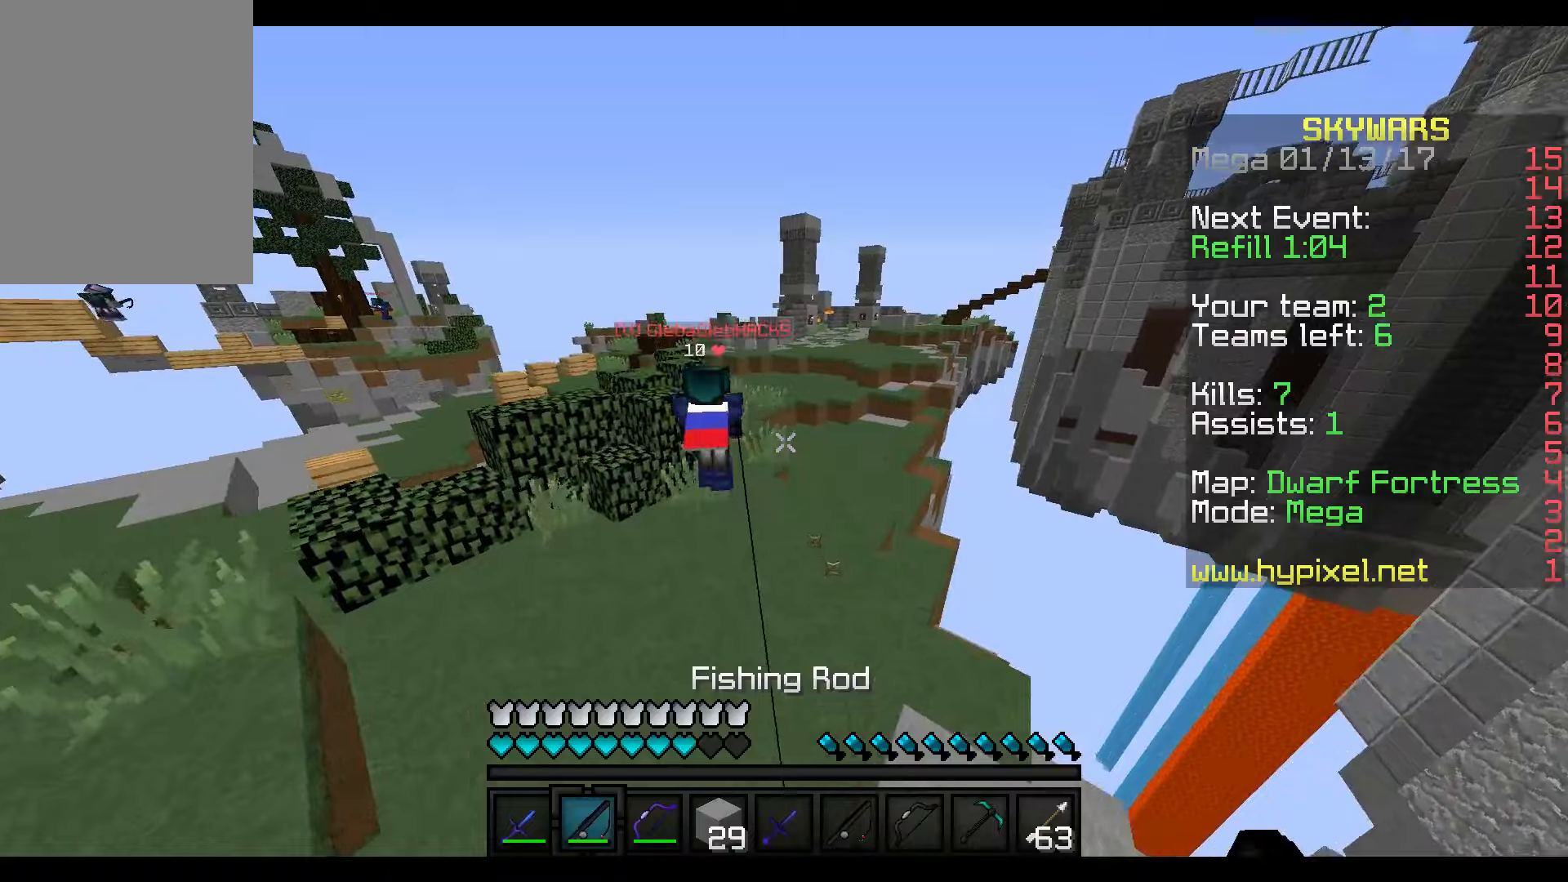
{"keys": ["w"], "mouse": ["right"], "events": [[467, "mouse_right", "down"]]}
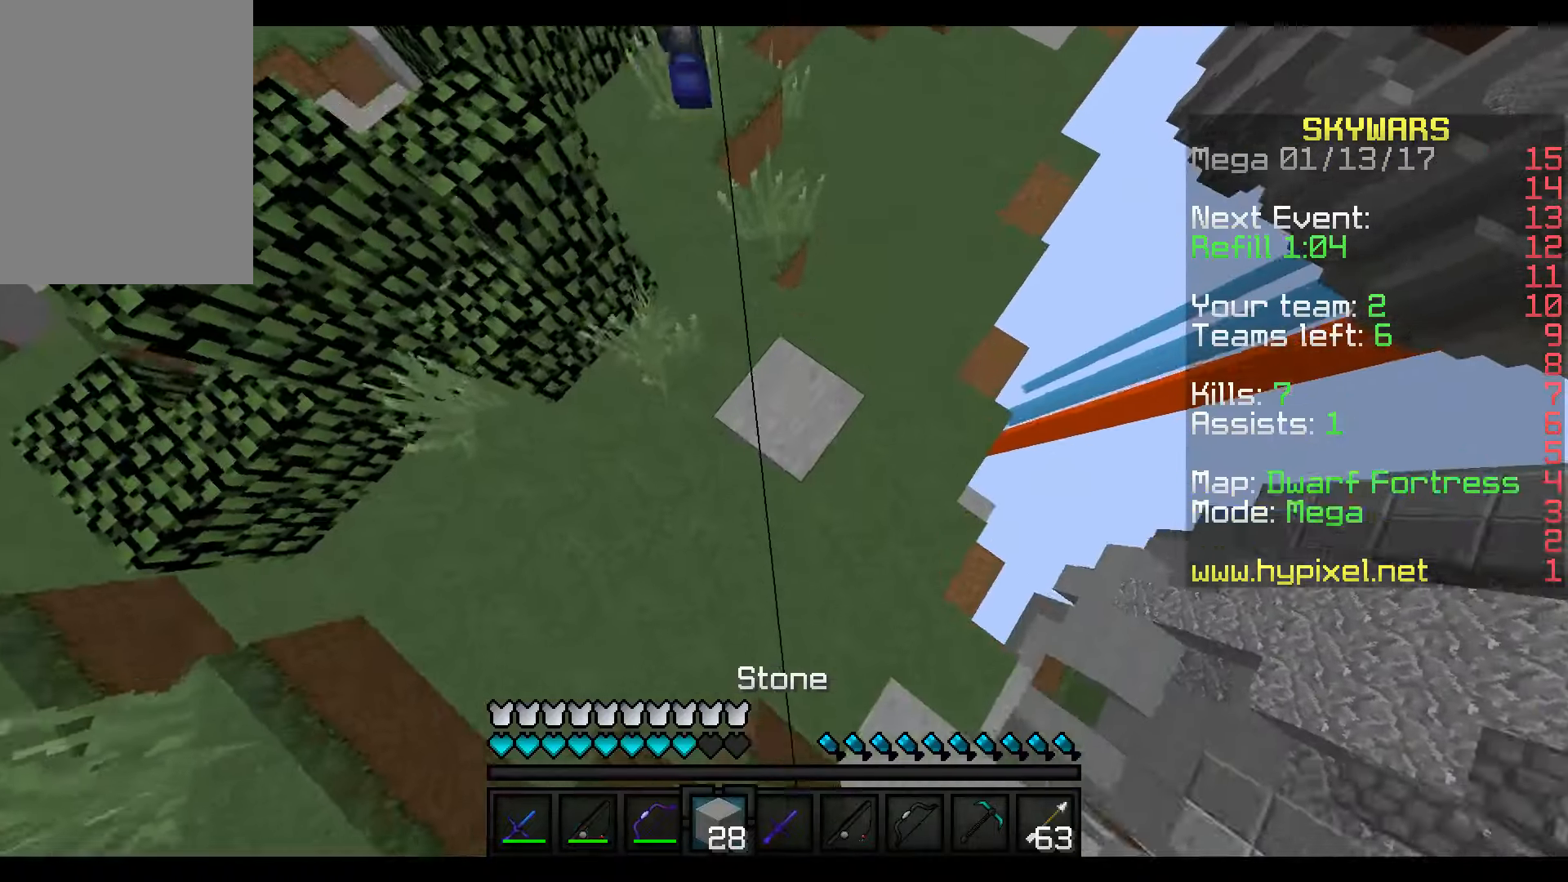
{"keys": ["w"], "mouse": ["right"], "events": []}
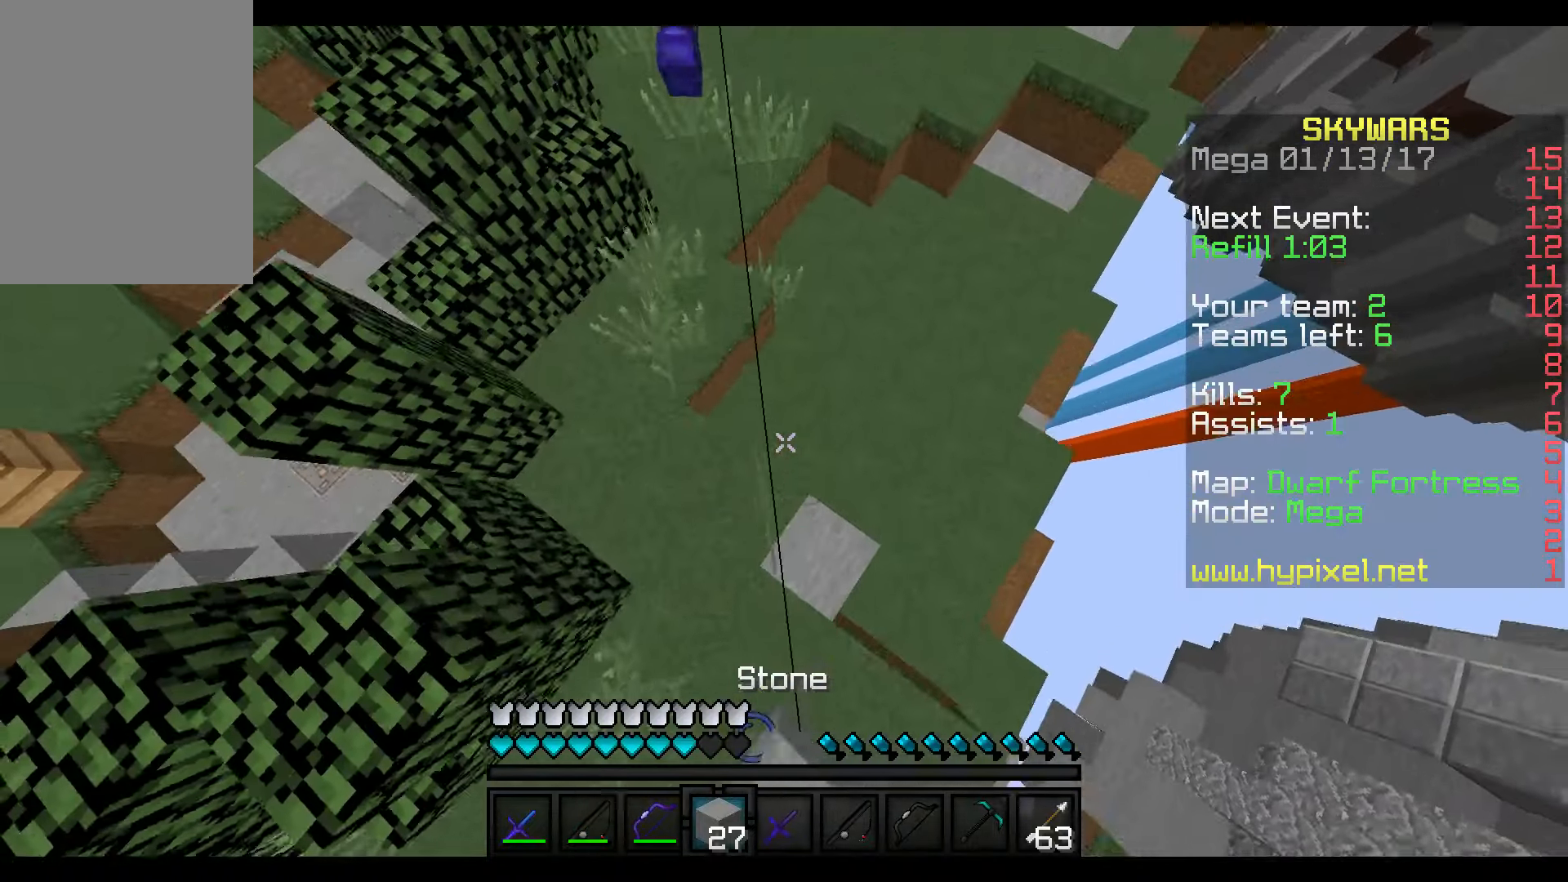
{"keys": ["w"], "mouse": [], "events": [[317, "mouse_right", "up"]]}
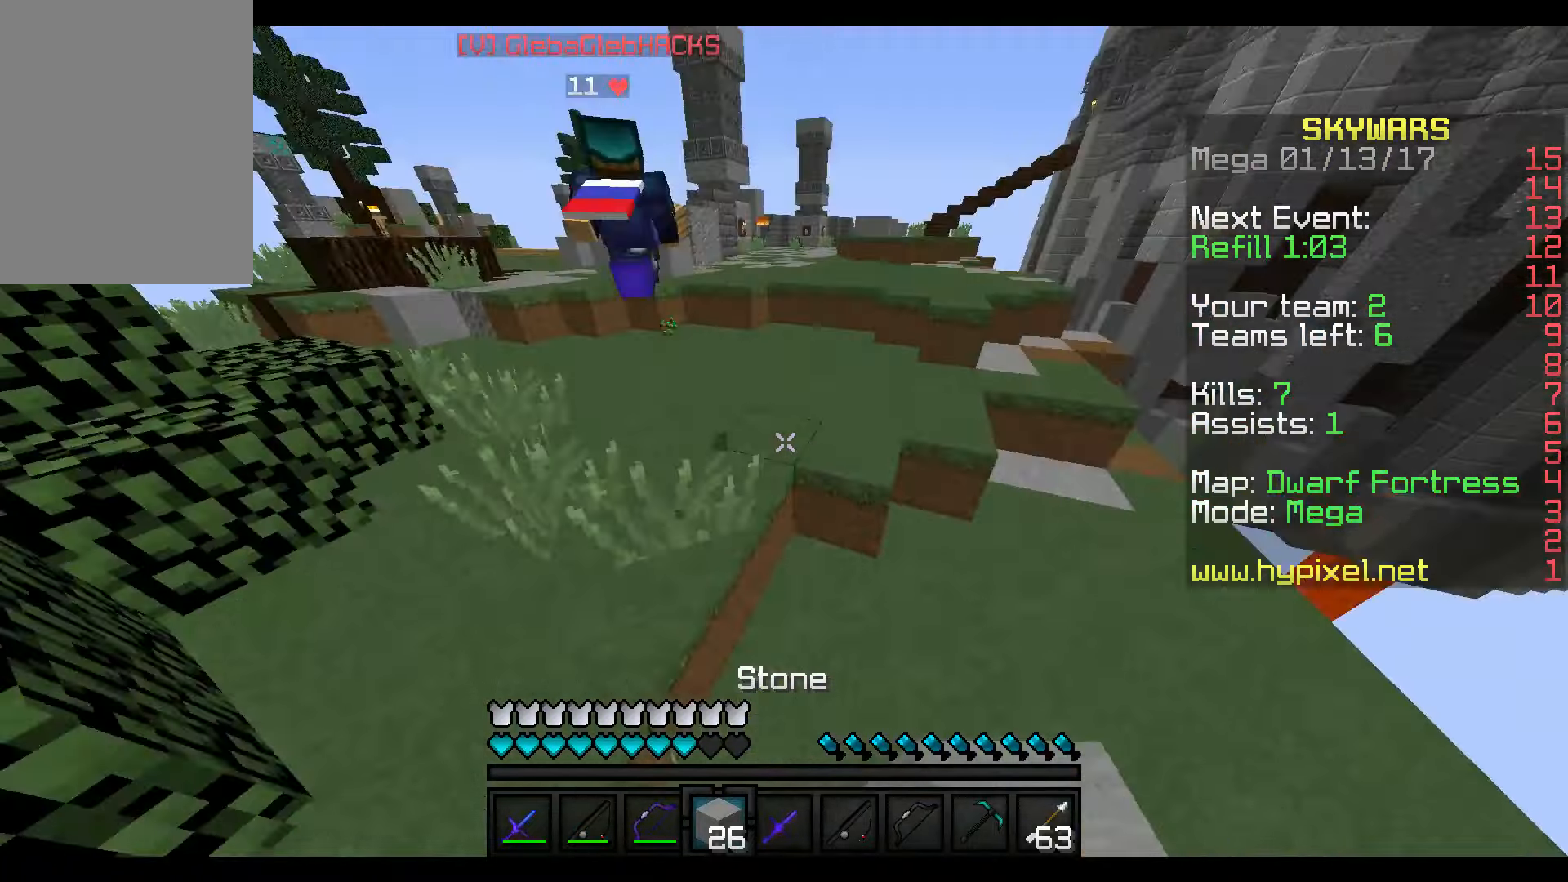
{"keys": ["w"], "mouse": [], "events": []}
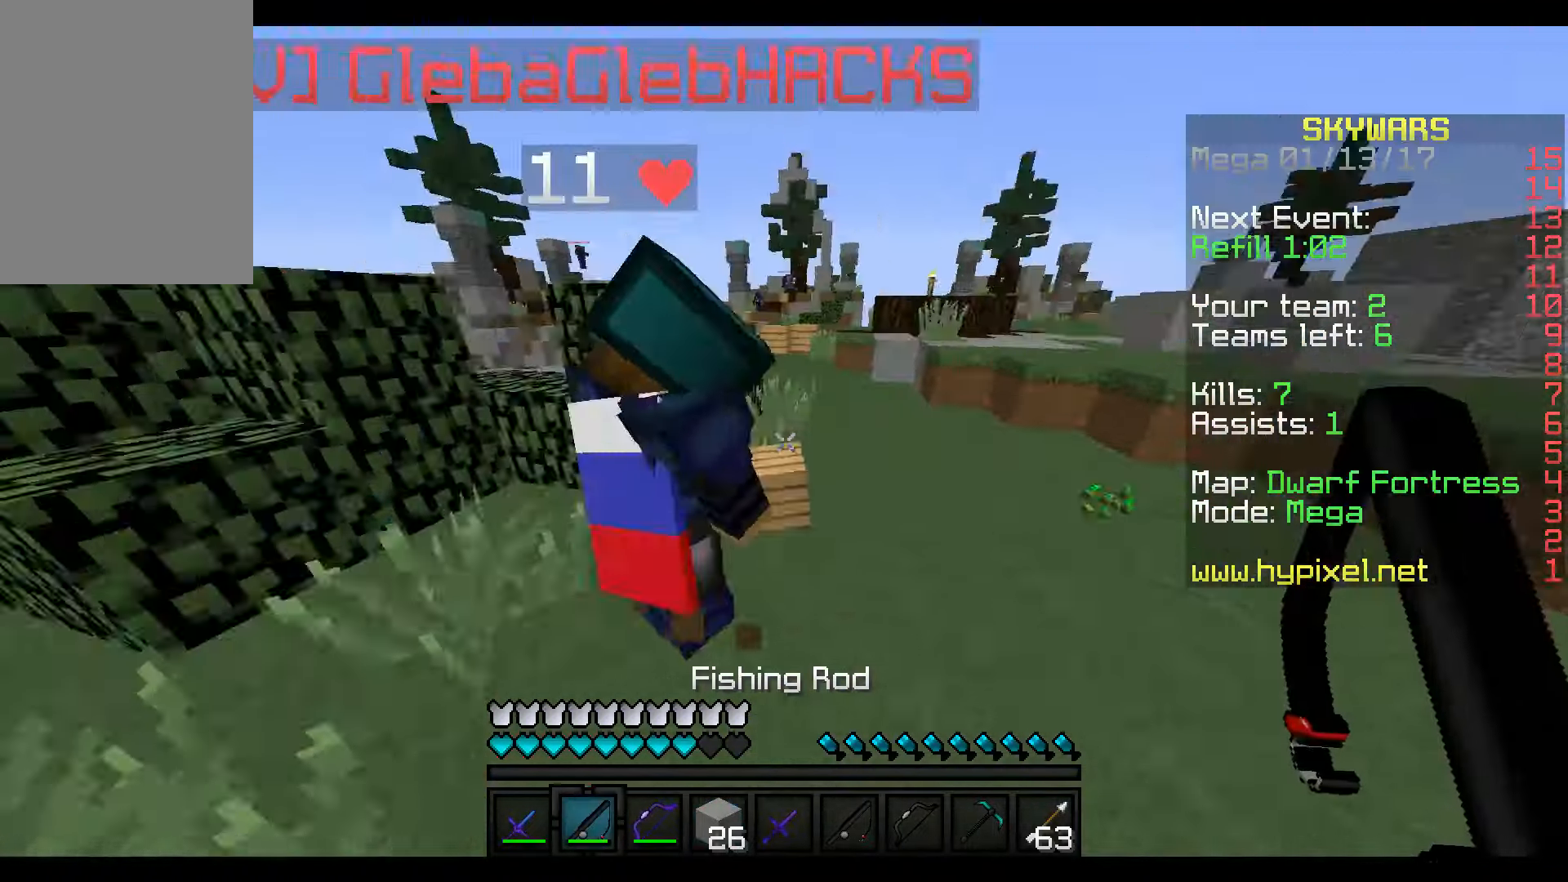
{"keys": ["w"], "mouse": ["left"], "events": [[67, "mouse_right", "down"], [117, "mouse_right", "up"], [167, "mouse_left", "down"], [267, "mouse_left", "up"], [267, "w", "up"], [317, "mouse_left", "down"], [317, "s", "down"], [367, "mouse_left", "up"], [417, "mouse_left", "down"], [417, "w", "down"], [467, "s", "up"]]}
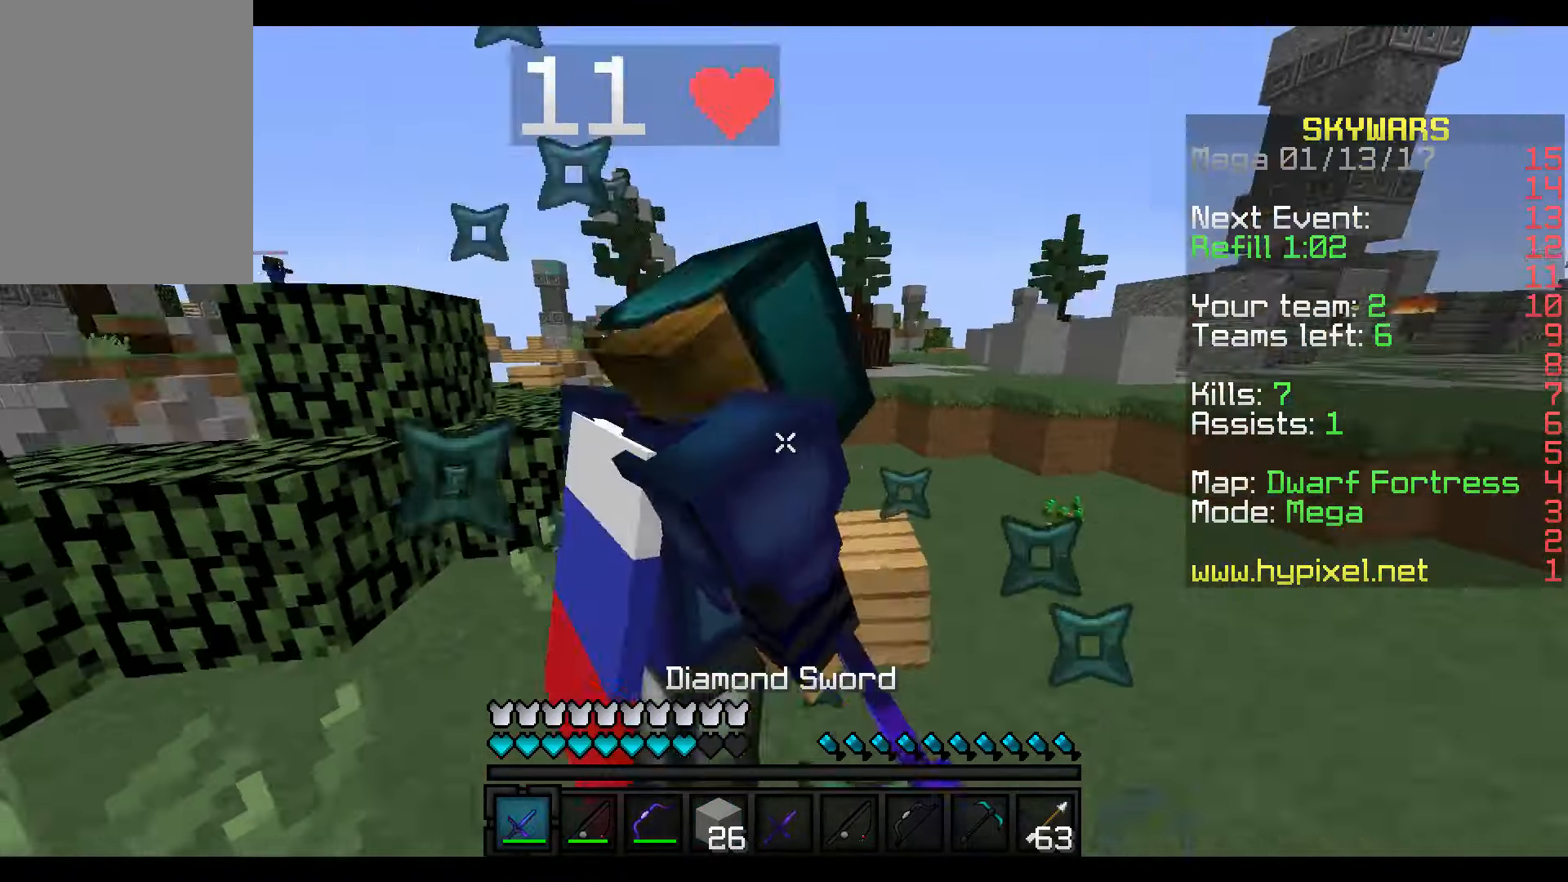
{"keys": ["w"], "mouse": ["left"], "events": [[17, "mouse_left", "up"], [67, "mouse_left", "down"], [117, "mouse_left", "up"], [167, "mouse_left", "down"], [267, "mouse_left", "up"], [267, "s", "down"], [267, "w", "up"], [317, "mouse_left", "down"], [317, "w", "down"], [367, "mouse_left", "up"], [367, "s", "up"], [467, "mouse_left", "down"]]}
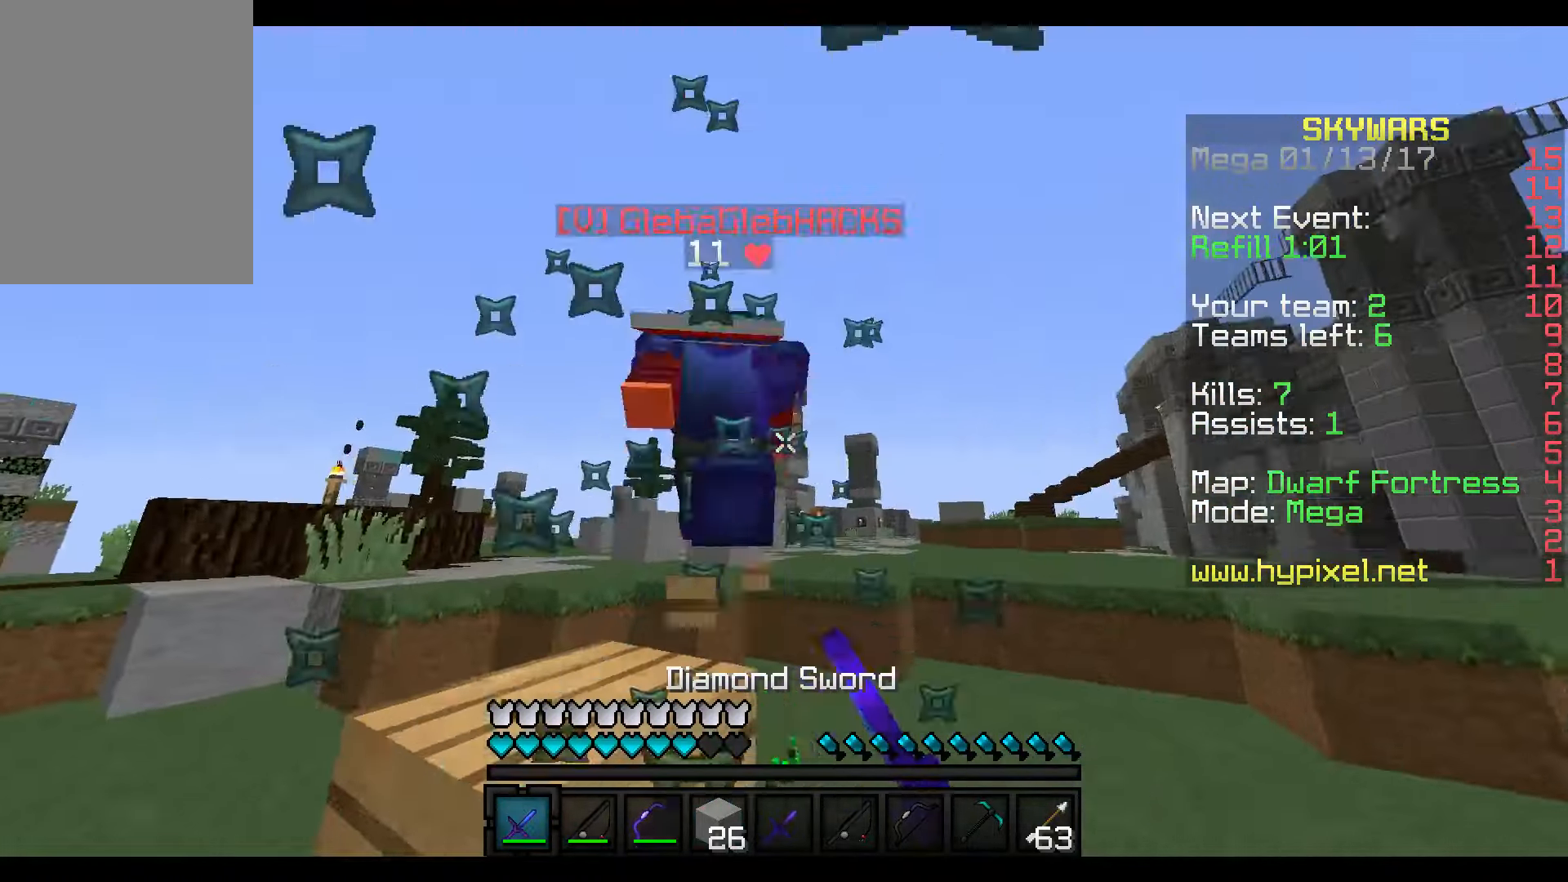
{"keys": ["w"], "mouse": [], "events": [[17, "mouse_left", "up"], [67, "mouse_left", "down"], [167, "mouse_left", "up"], [217, "mouse_left", "down"], [267, "mouse_left", "up"], [367, "mouse_left", "down"], [417, "mouse_left", "up"]]}
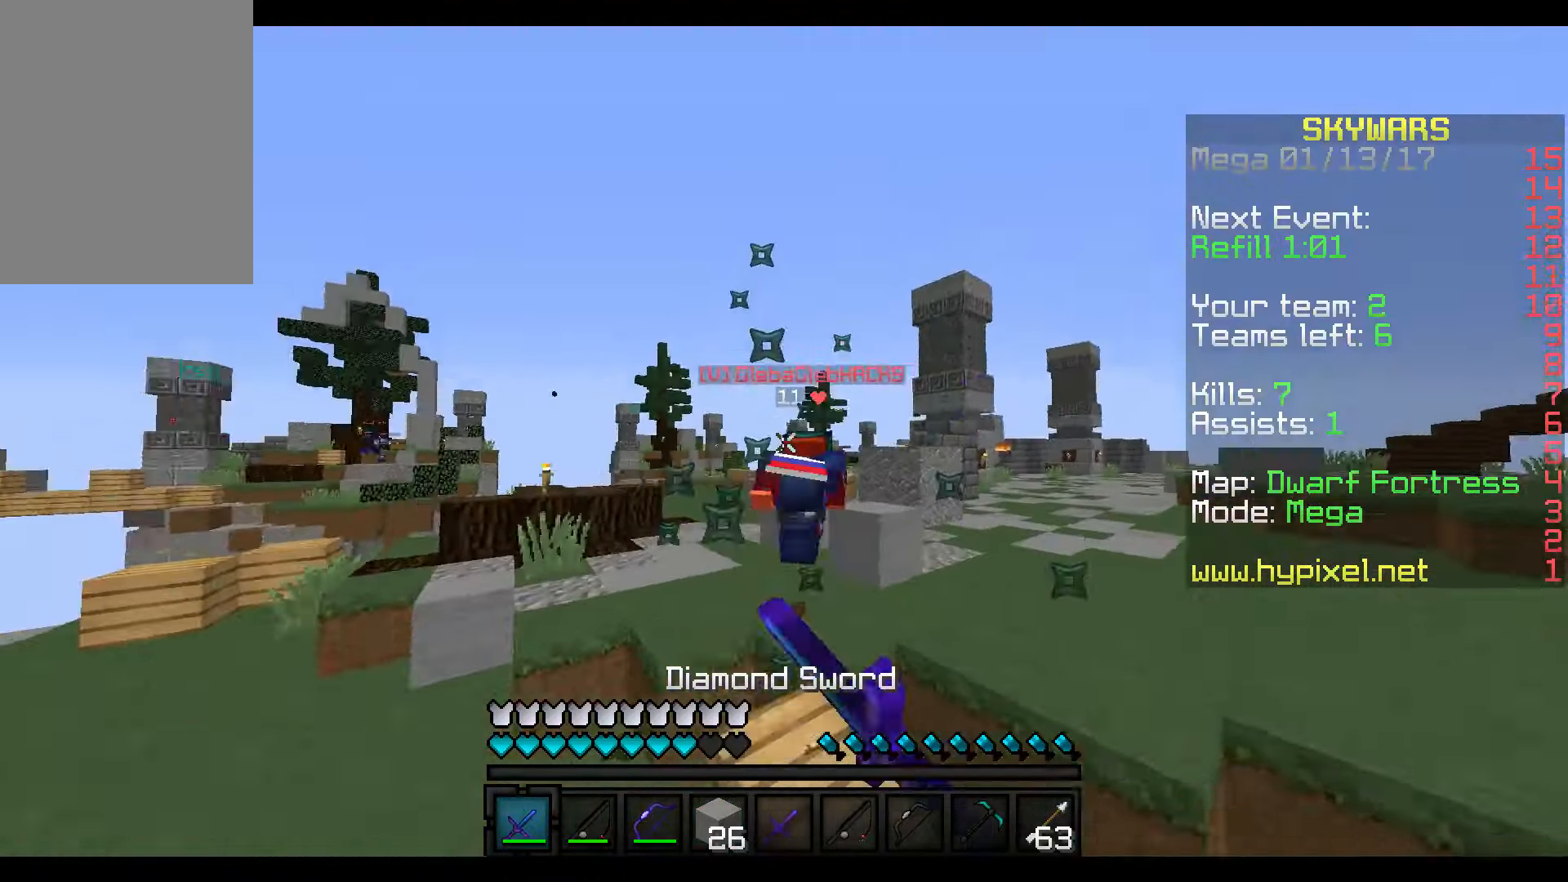
{"keys": ["w"], "mouse": [], "events": [[17, "mouse_left", "down"], [117, "mouse_left", "up"]]}
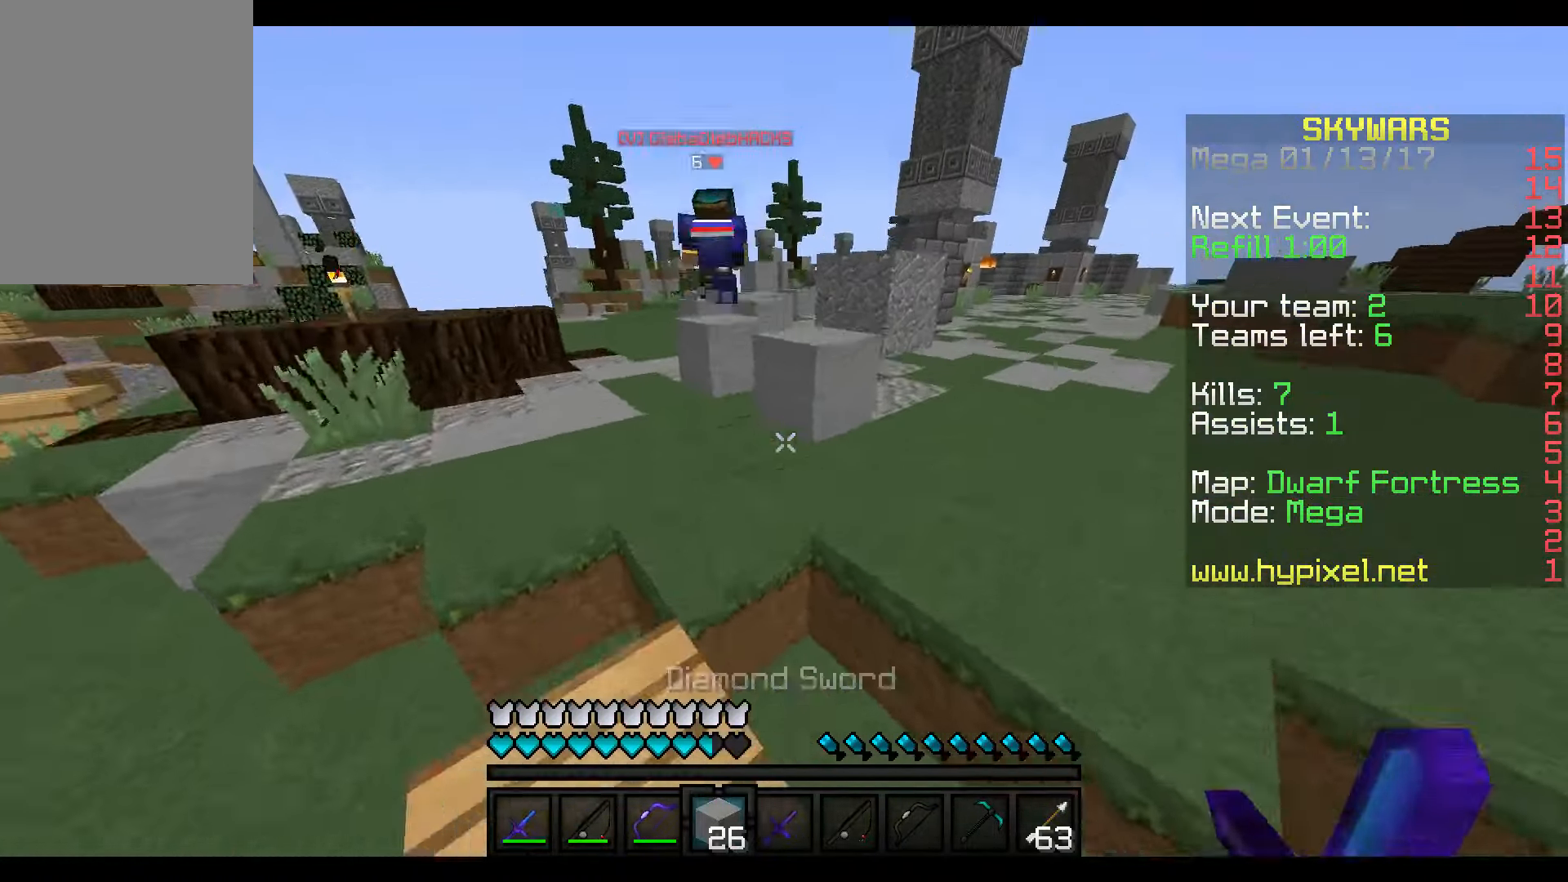
{"keys": ["w"], "mouse": ["right"], "events": [[467, "mouse_right", "down"]]}
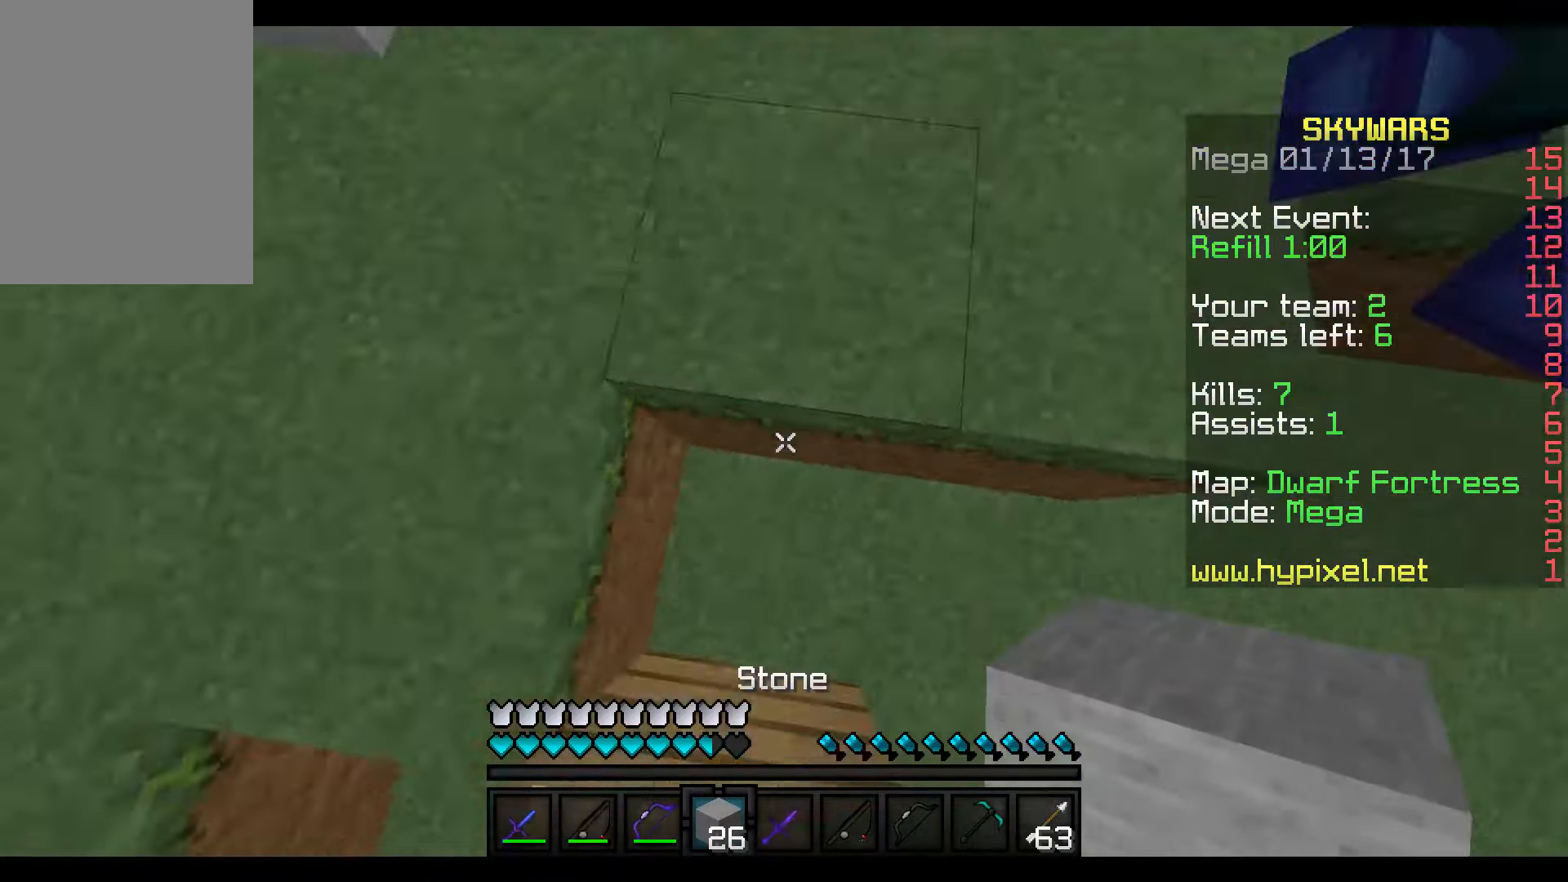
{"keys": ["a", "w"], "mouse": ["right"], "events": [[417, "a", "down"]]}
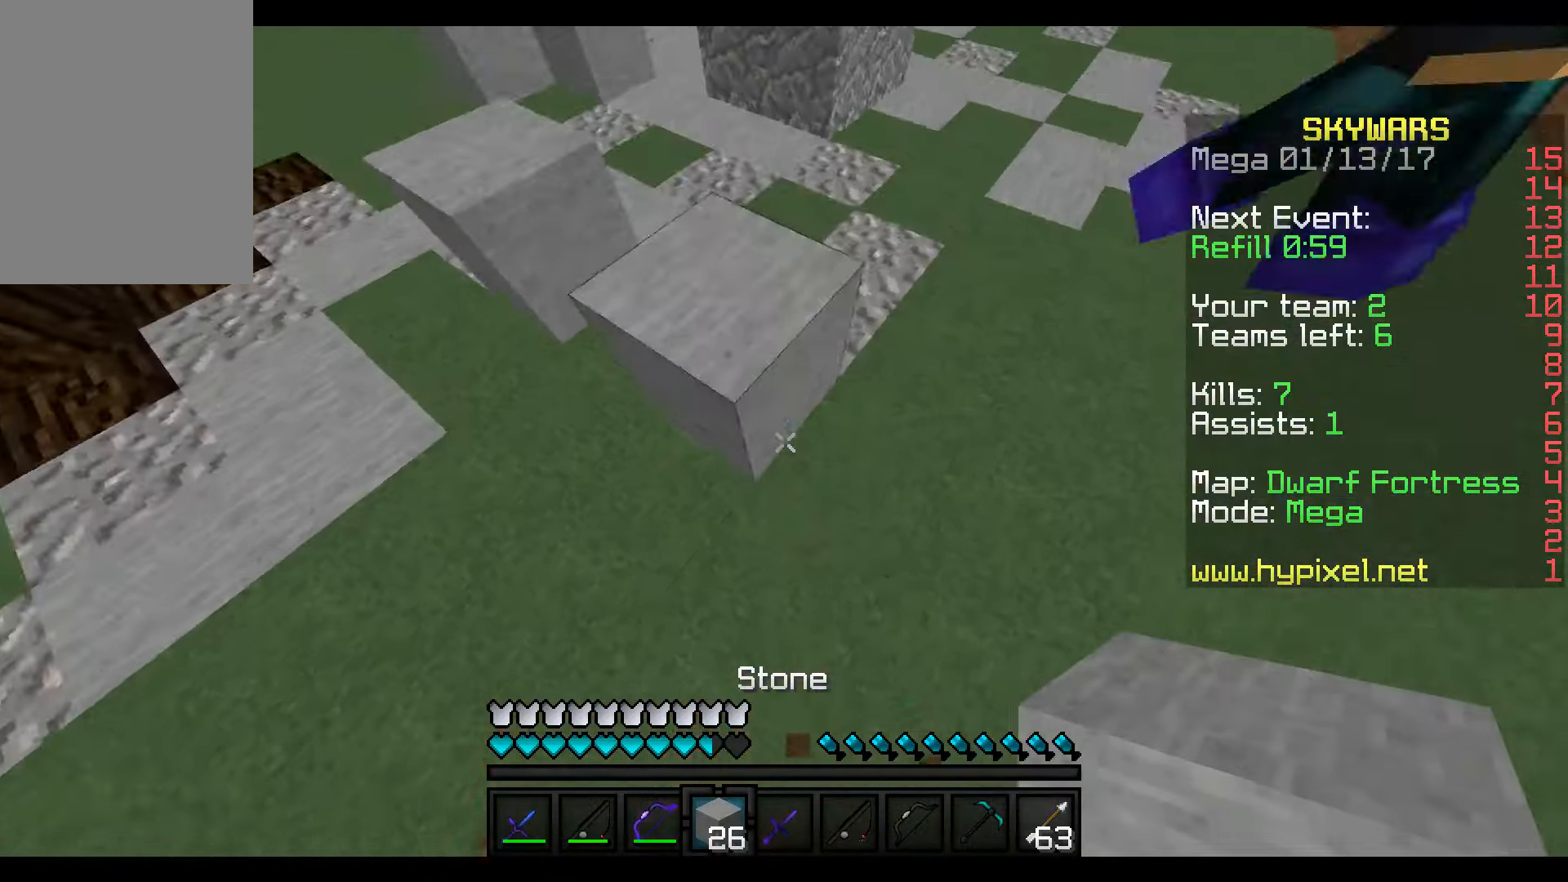
{"keys": ["a", "w"], "mouse": [], "events": [[66, "a", "up"], [266, "mouse_right", "up"], [466, "a", "down"]]}
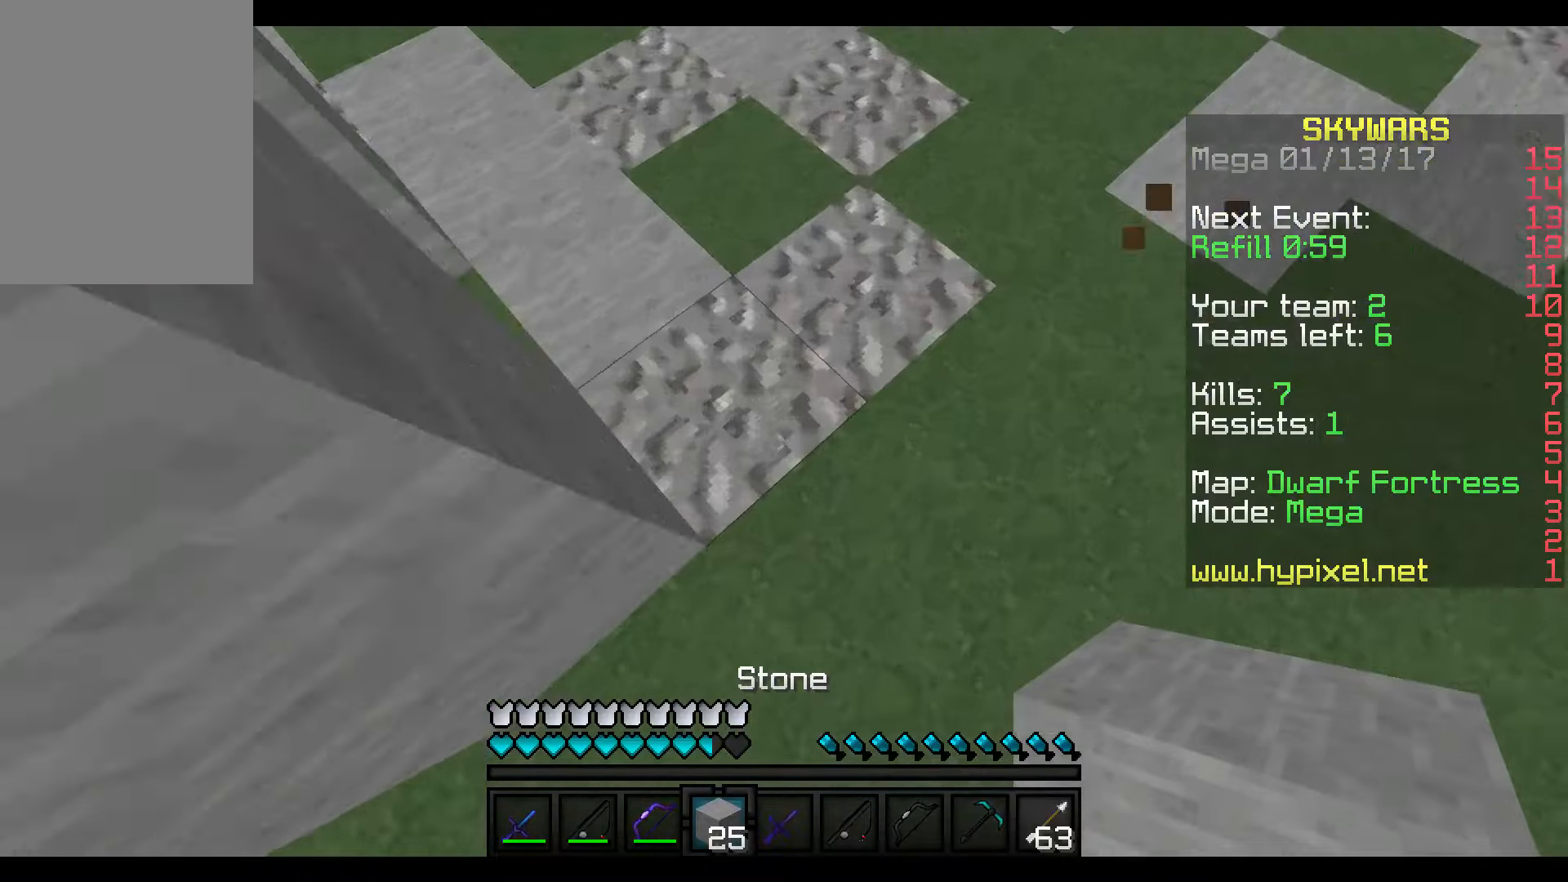
{"keys": ["a", "w"], "mouse": ["right"], "events": [[66, "a", "up"], [66, "mouse_right", "down"], [316, "a", "down"]]}
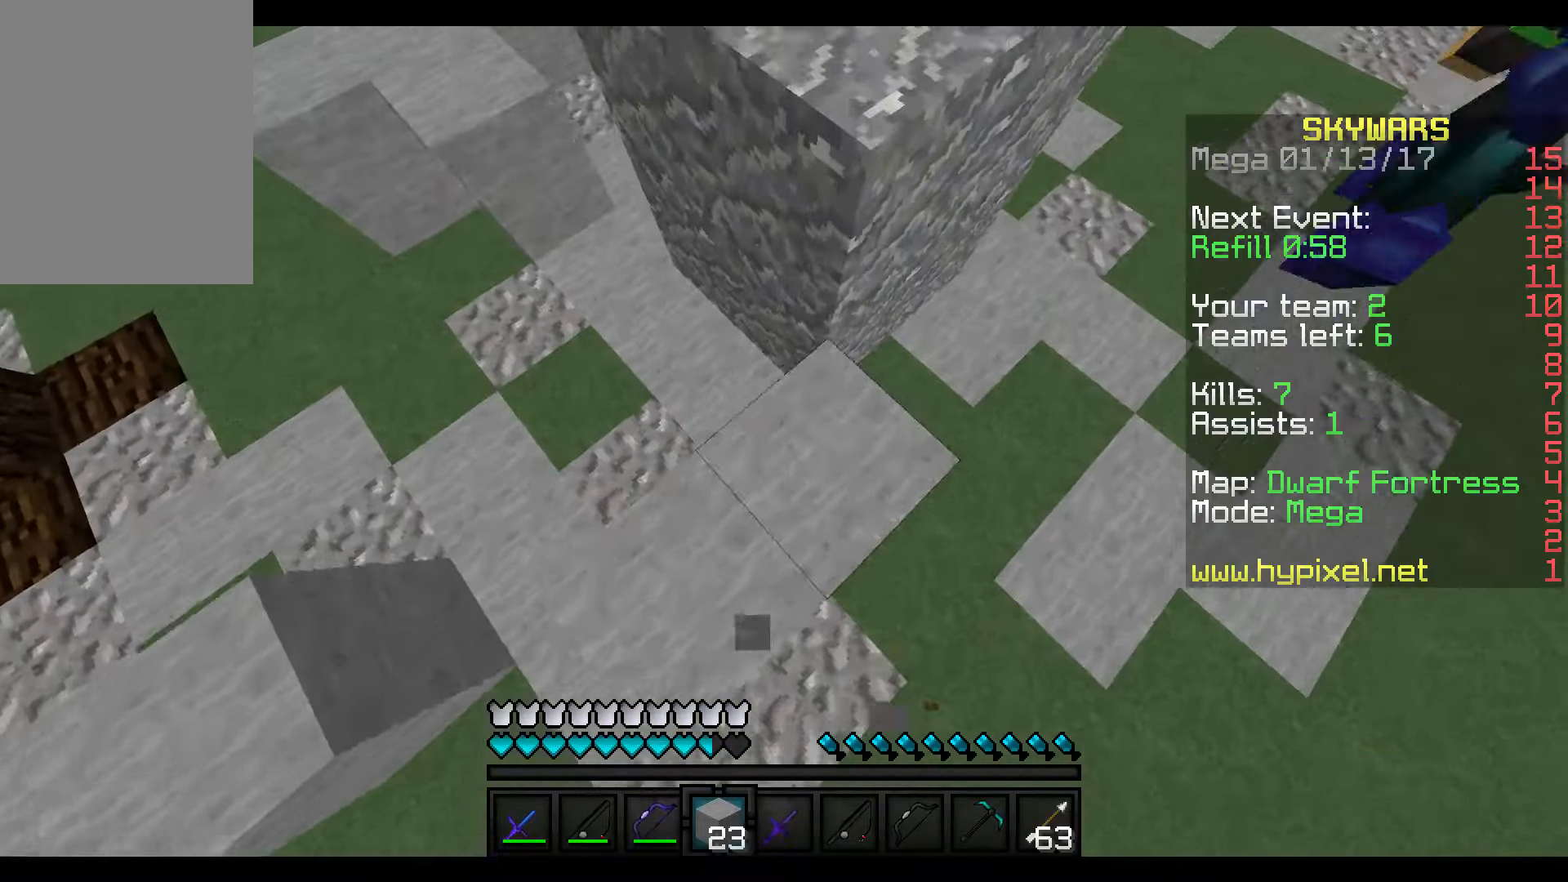
{"keys": ["w"], "mouse": [], "events": [[216, "a", "up"], [216, "mouse_right", "up"]]}
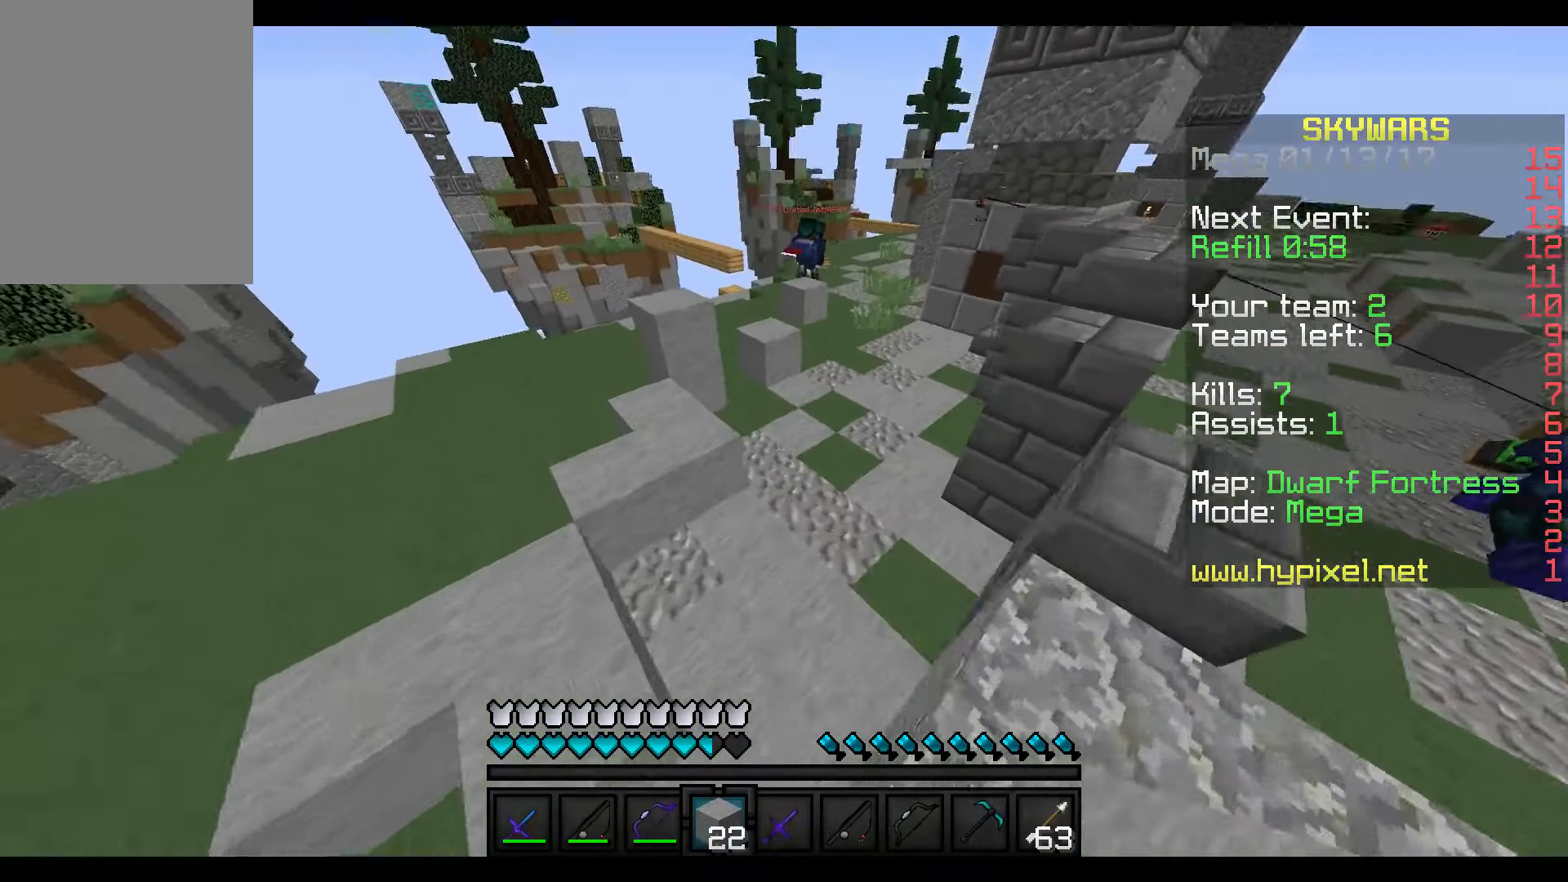
{"keys": ["w"], "mouse": [], "events": []}
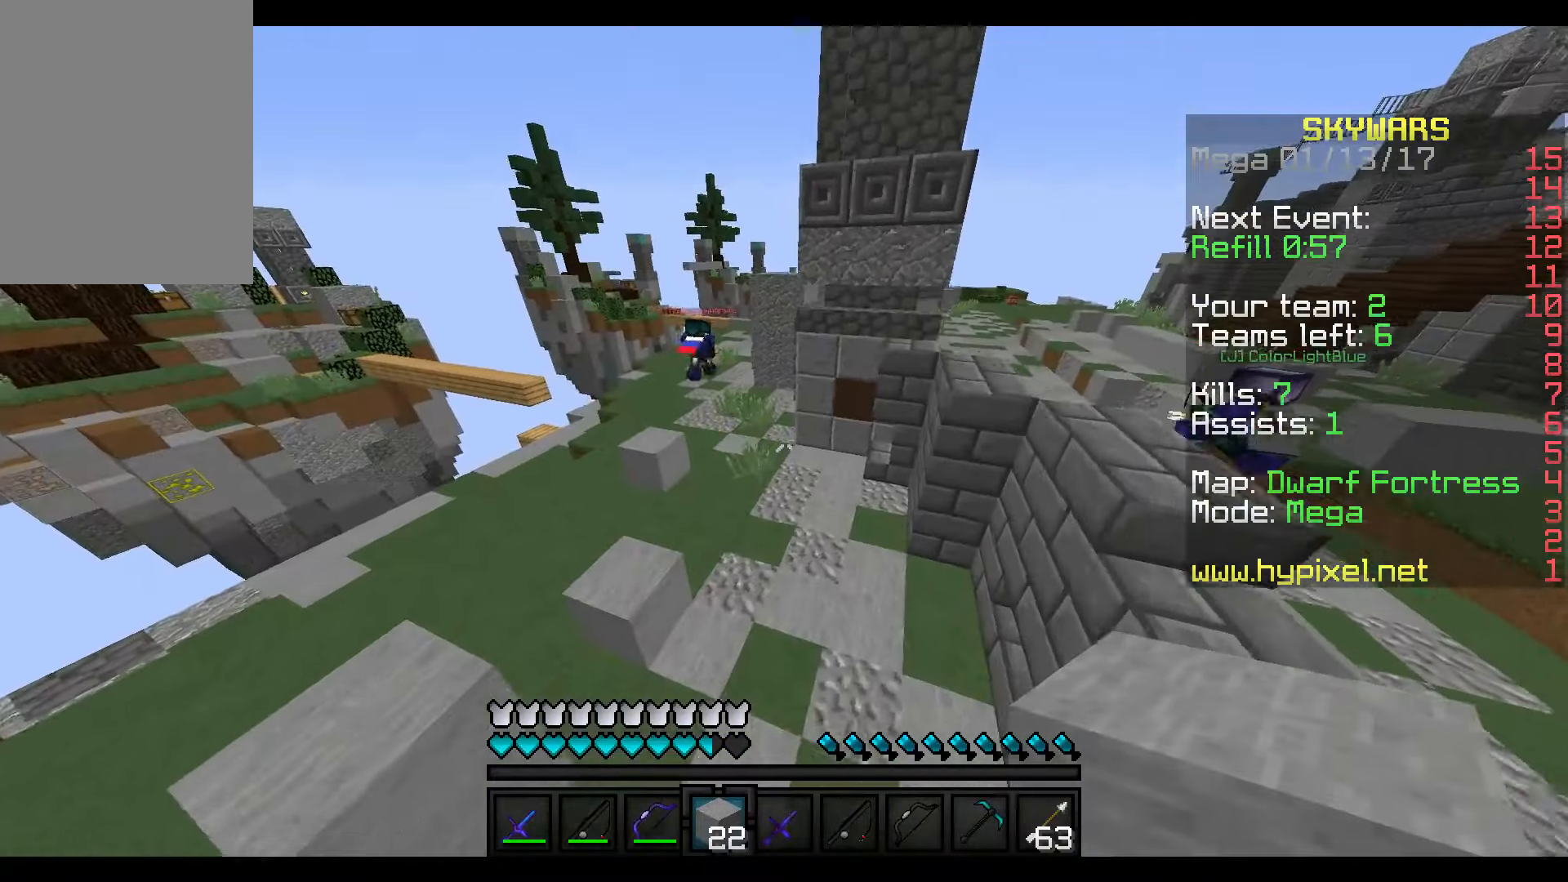
{"keys": ["w"], "mouse": [], "events": []}
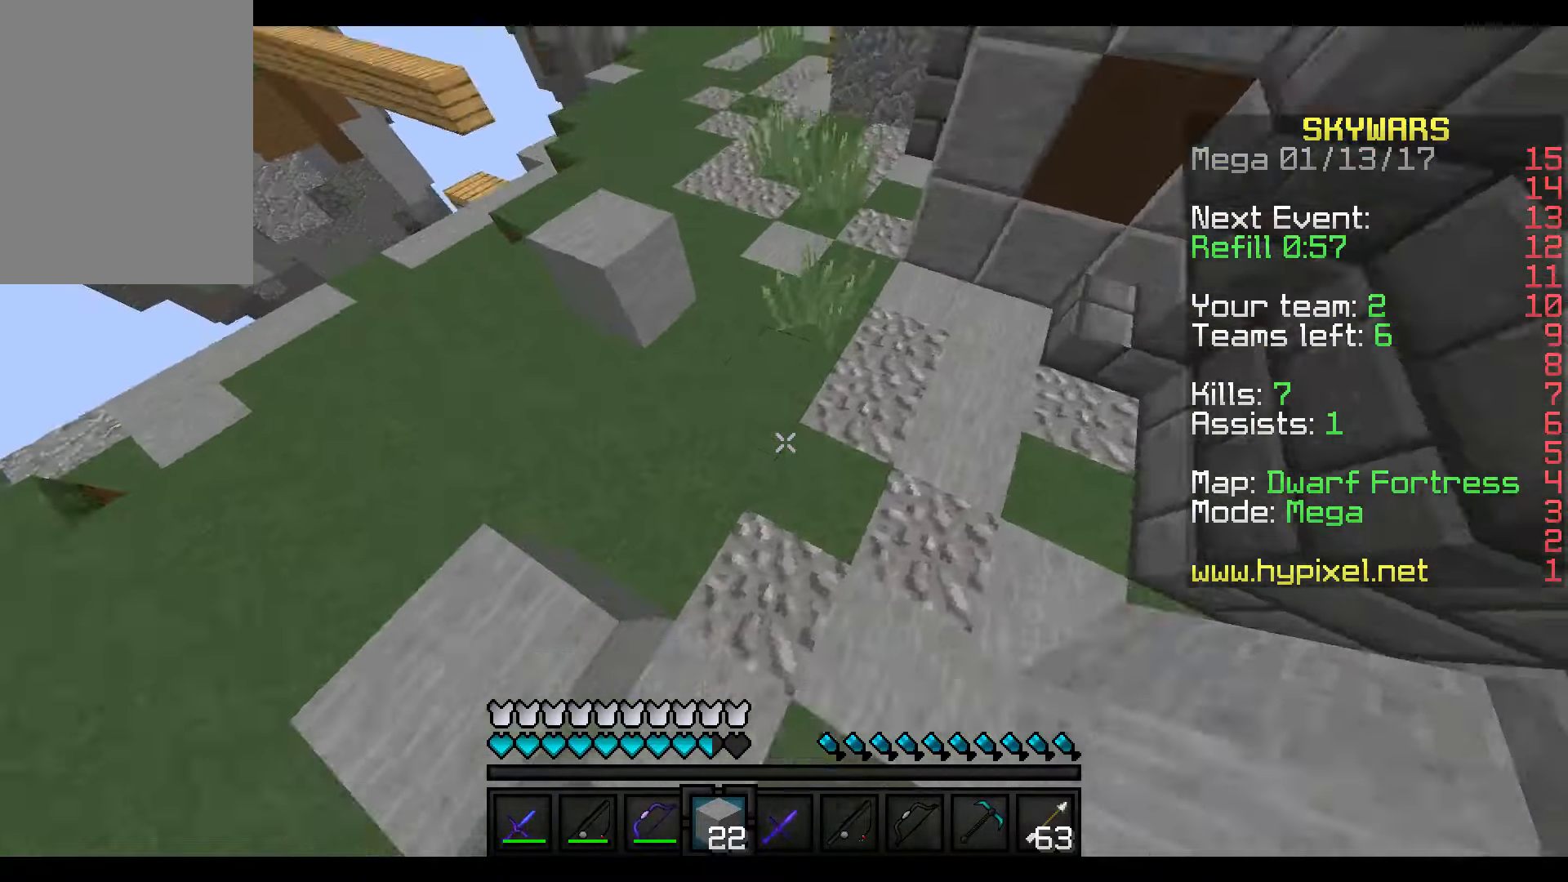
{"keys": ["w"], "mouse": [], "events": [[66, "mouse_right", "down"], [116, "a", "down"], [316, "a", "up"], [466, "mouse_right", "up"]]}
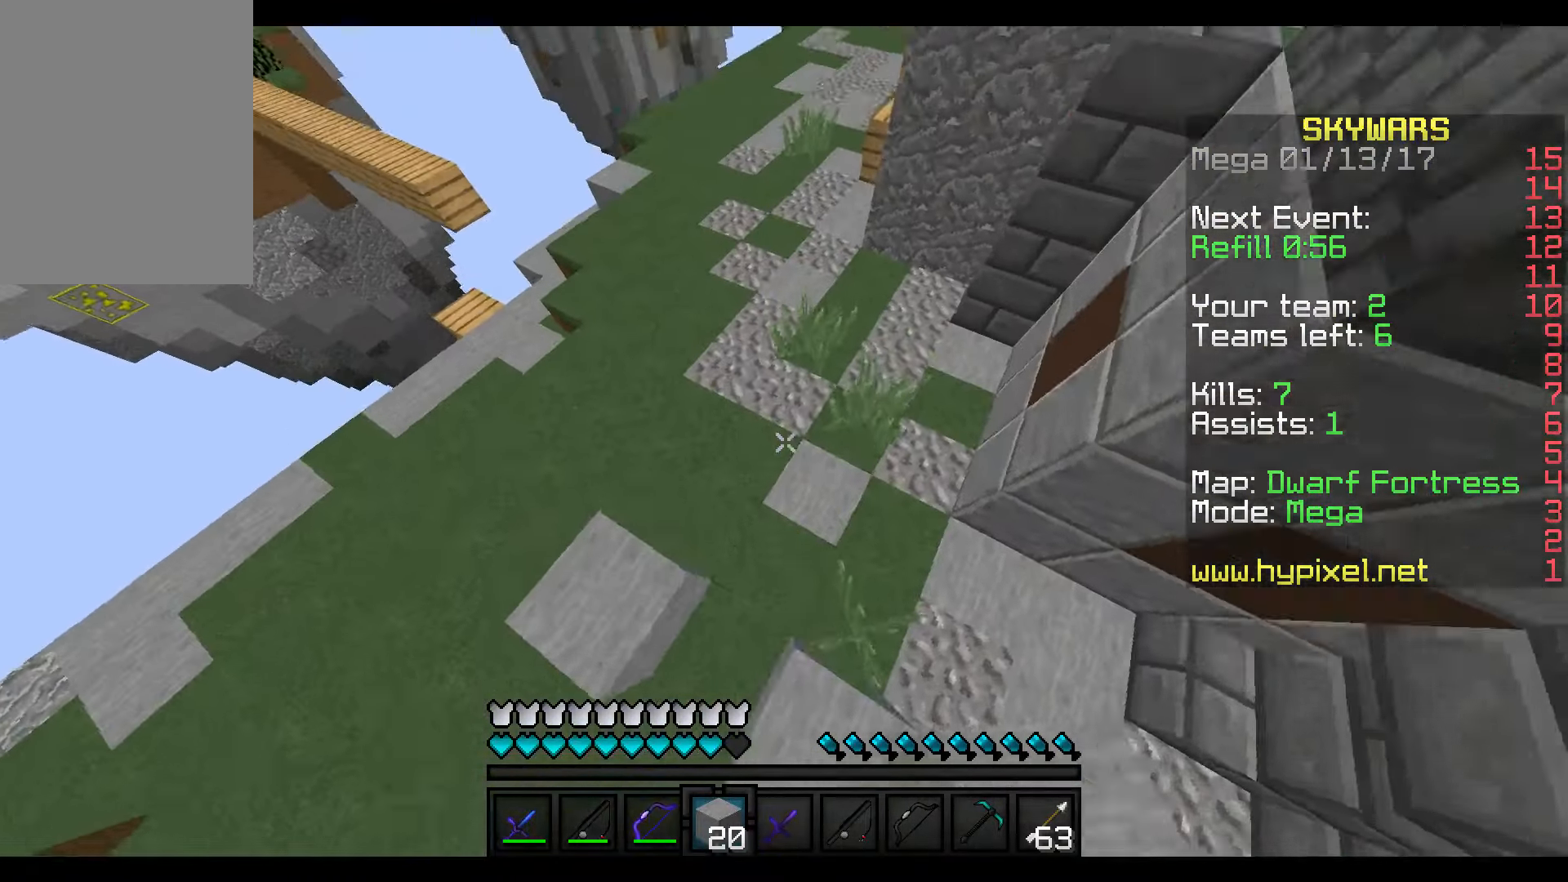
{"keys": ["w"], "mouse": [], "events": []}
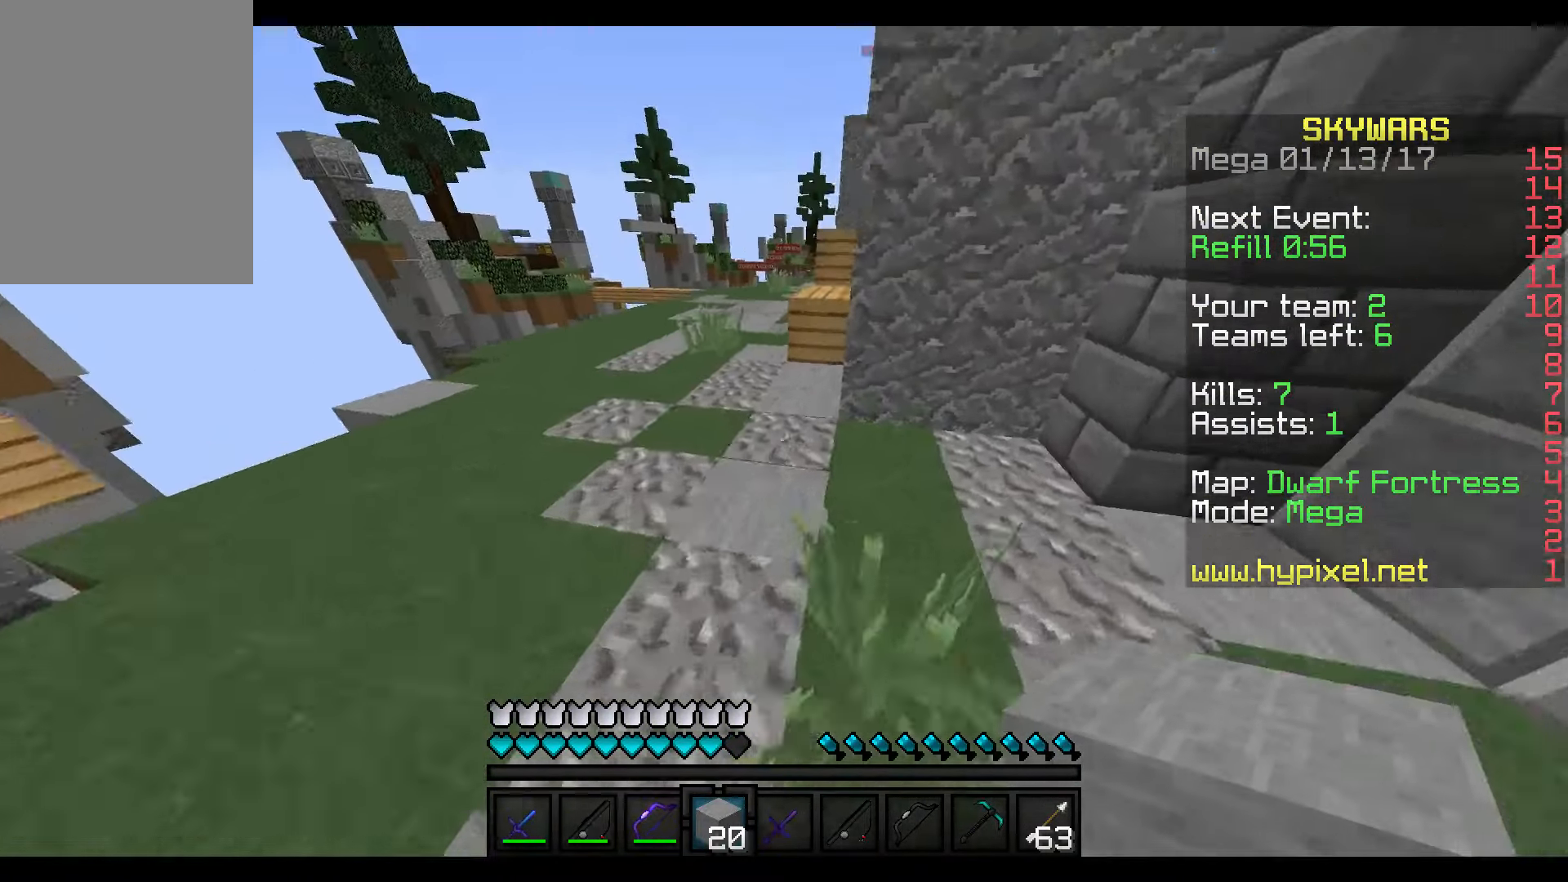
{"keys": ["w"], "mouse": [], "events": []}
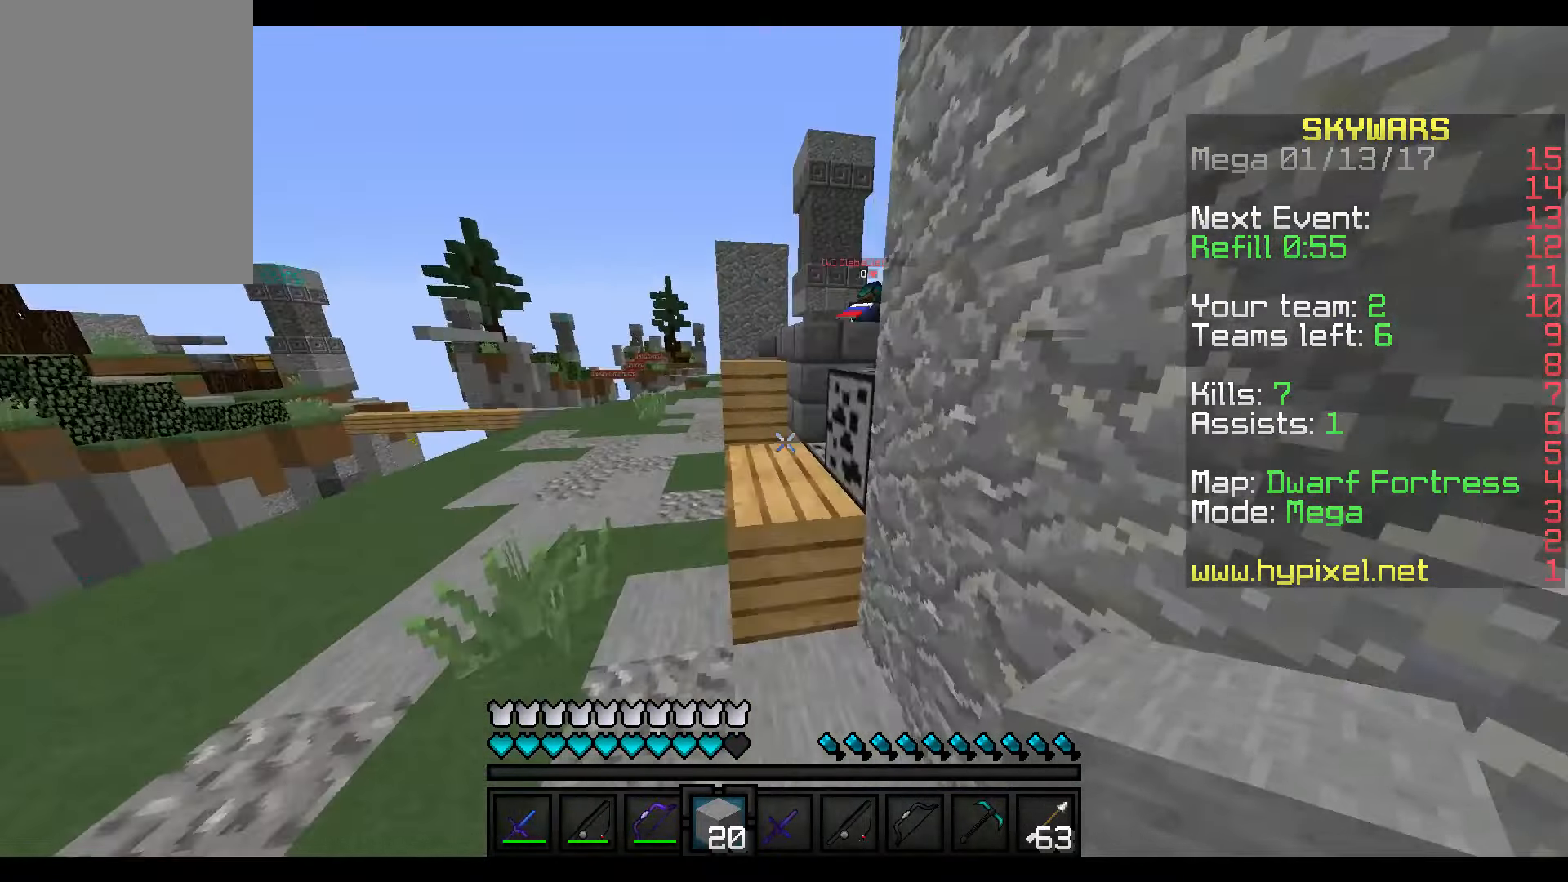
{"keys": ["w"], "mouse": [], "events": []}
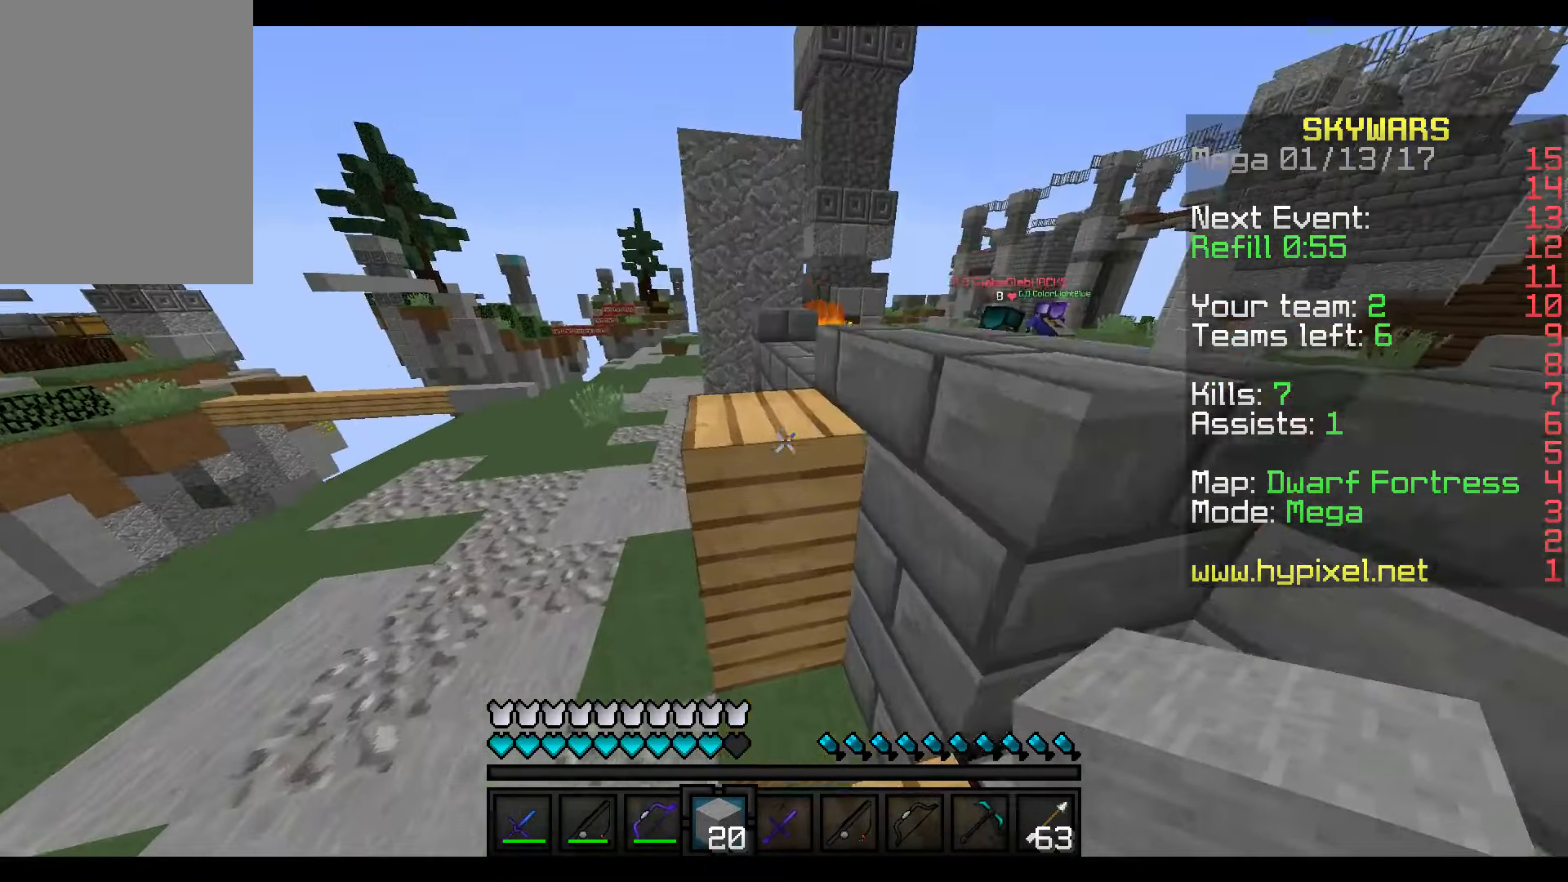
{"keys": ["w"], "mouse": [], "events": []}
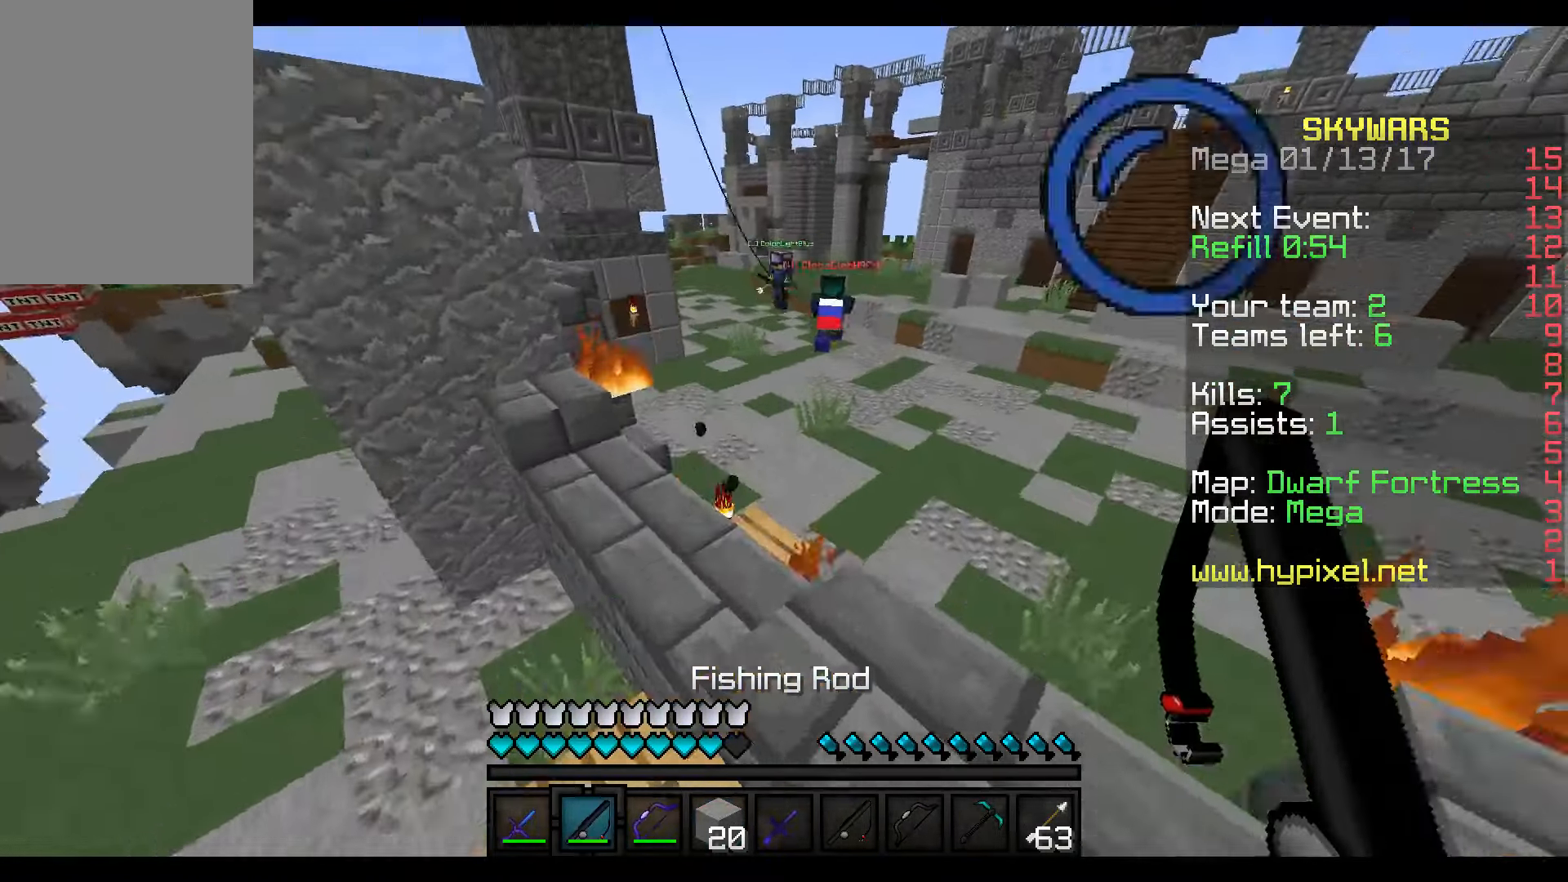
{"keys": ["w"], "mouse": [], "events": []}